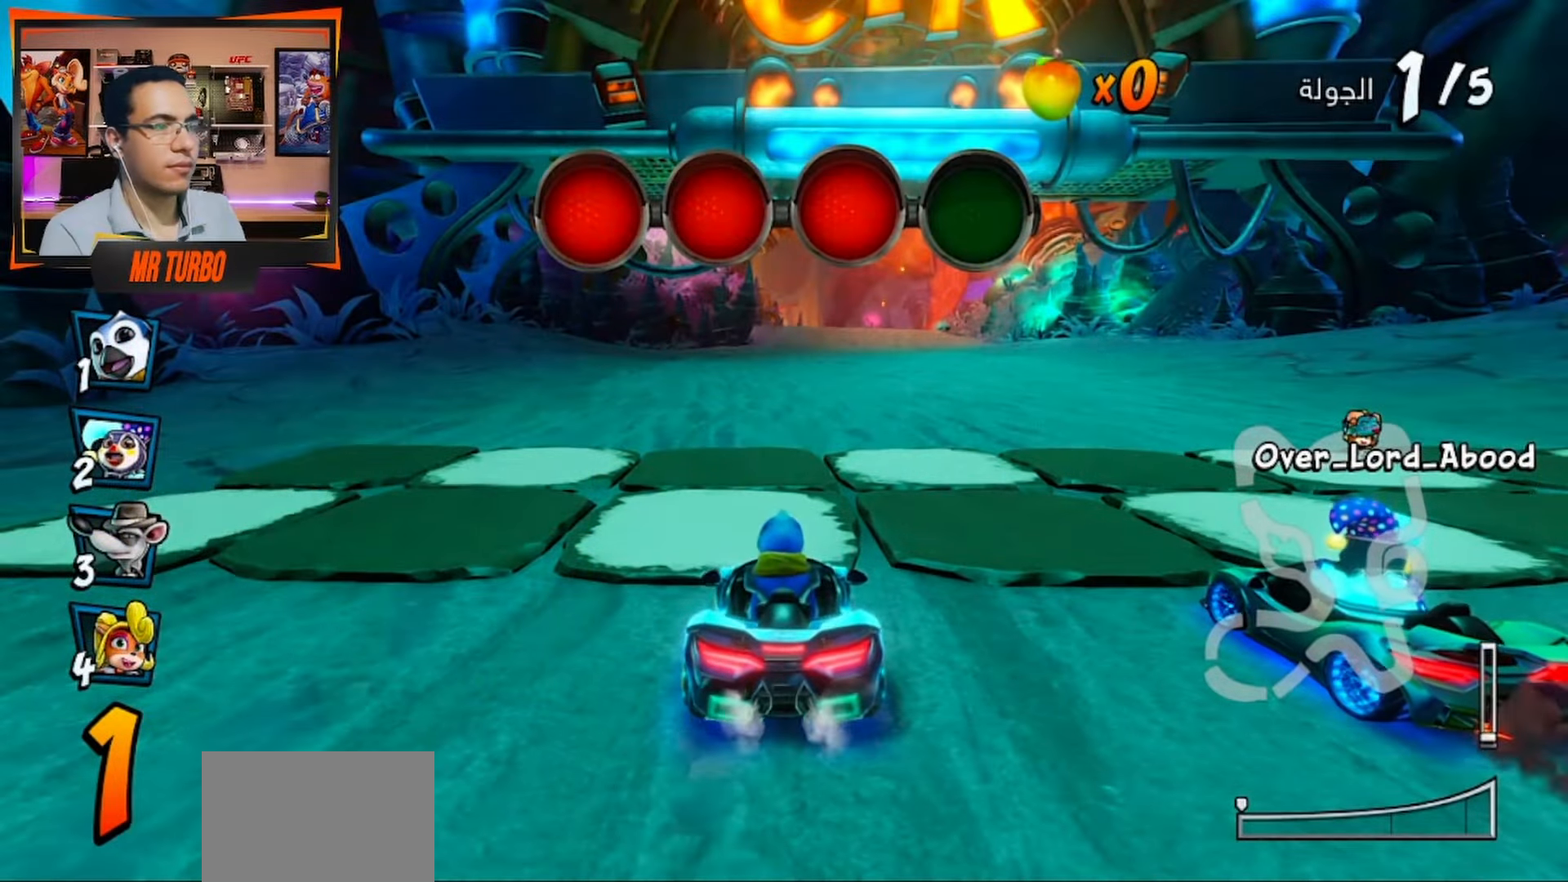
Gameplay with a controller (PlayStation layout); each line is a JSON object with the inputs held at the frame after it. "events" lists button and stick changes between this image and that frame as [ms after this image, input, new state], when the widget could be followed in between.
{"buttons": ["CROSS"], "left_stick": "center", "right_stick": "center", "events": [[467, "CROSS", "down"]]}
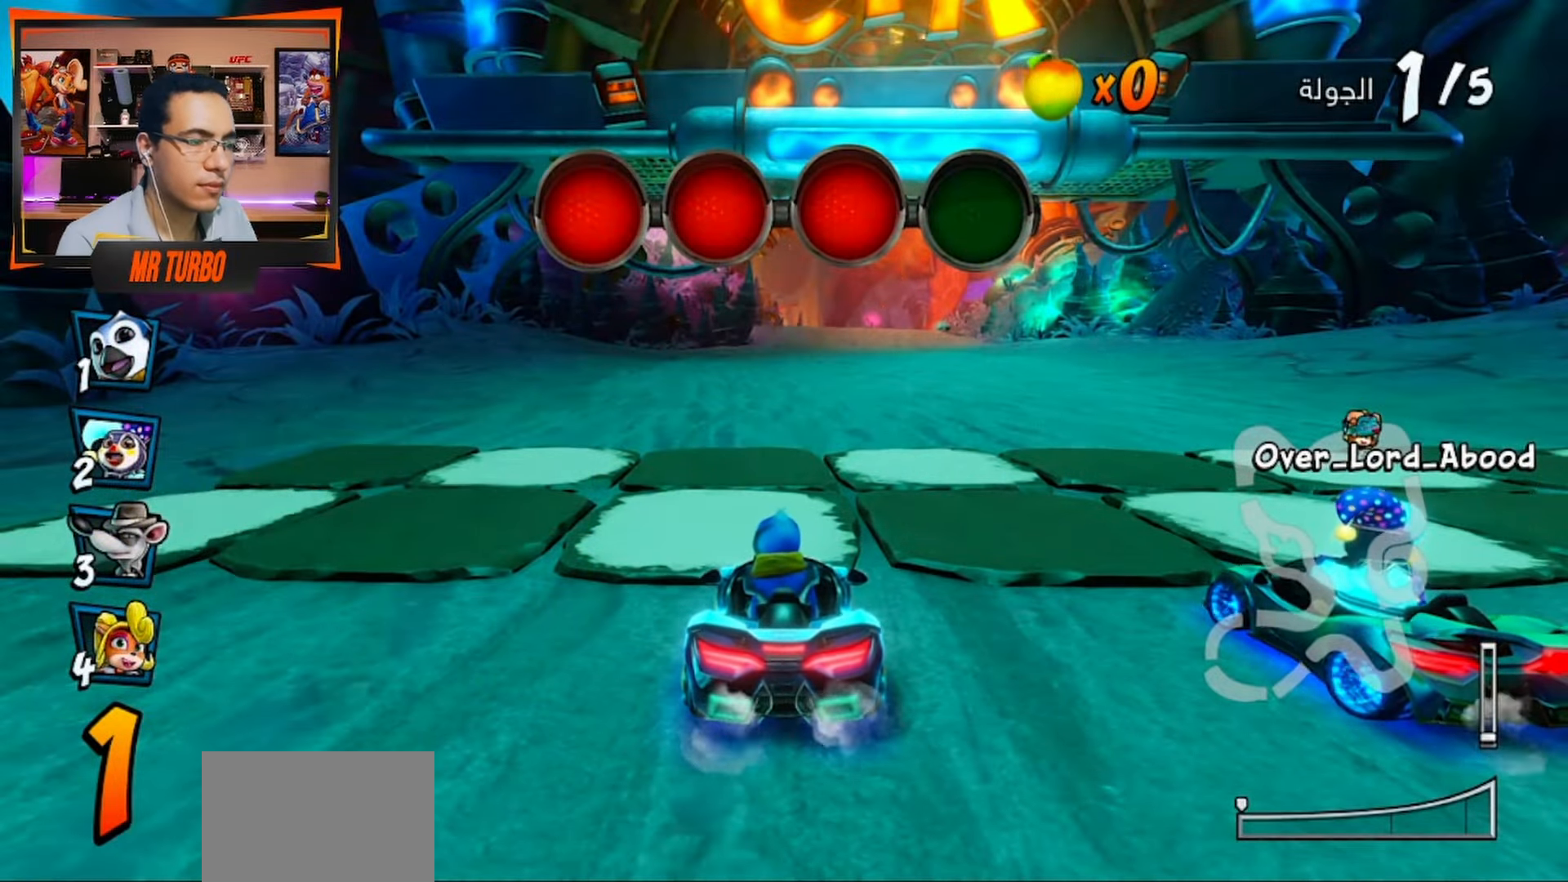
{"buttons": ["CROSS"], "left_stick": "center", "right_stick": "center", "events": []}
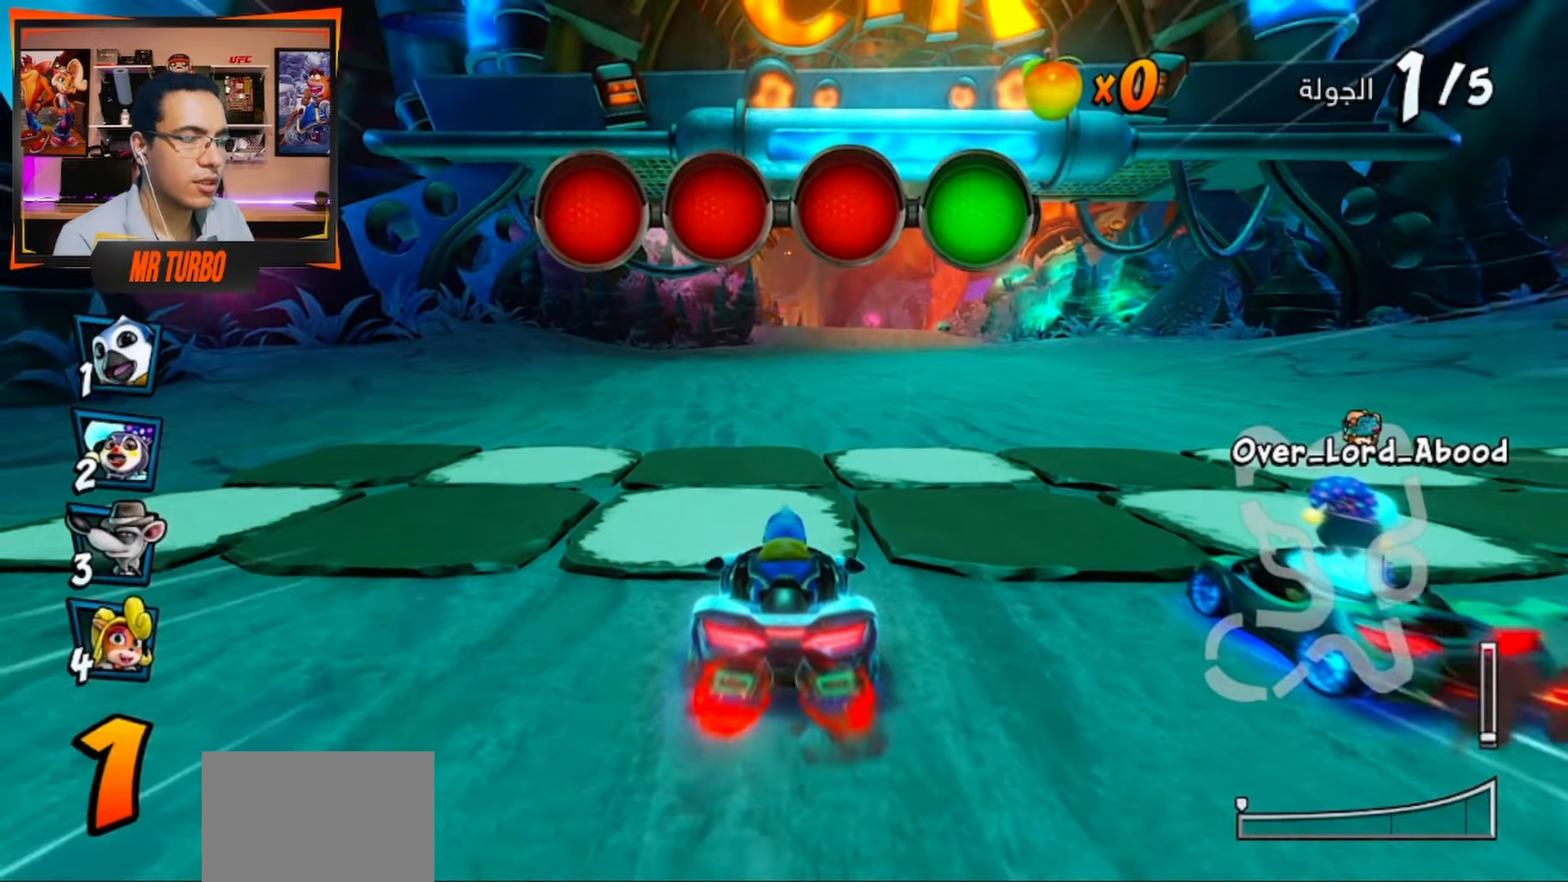
{"buttons": ["CROSS", "R1", "DPAD_RIGHT"], "left_stick": "center", "right_stick": "center", "events": [[117, "DPAD_LEFT", "down"], [150, "R1", "down"], [250, "DPAD_LEFT", "up"], [317, "R1", "up"], [467, "R1", "down"], [483, "DPAD_RIGHT", "down"]]}
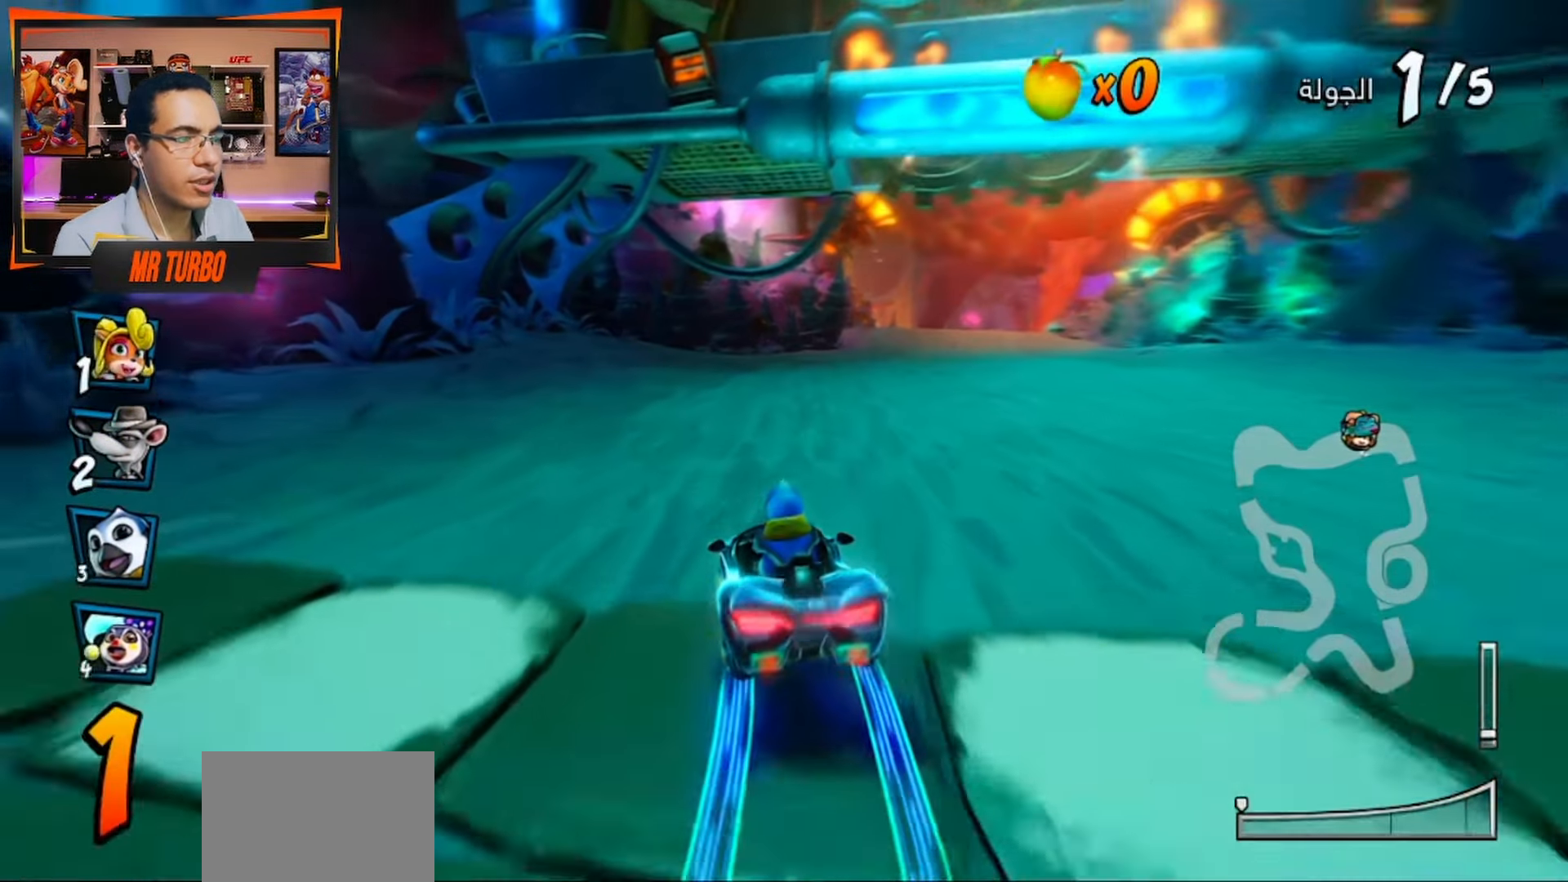
{"buttons": ["CROSS", "R1", "DPAD_DOWN", "DPAD_LEFT"], "left_stick": "center", "right_stick": "center", "events": [[150, "DPAD_RIGHT", "up"], [383, "DPAD_LEFT", "down"], [467, "DPAD_DOWN", "down"]]}
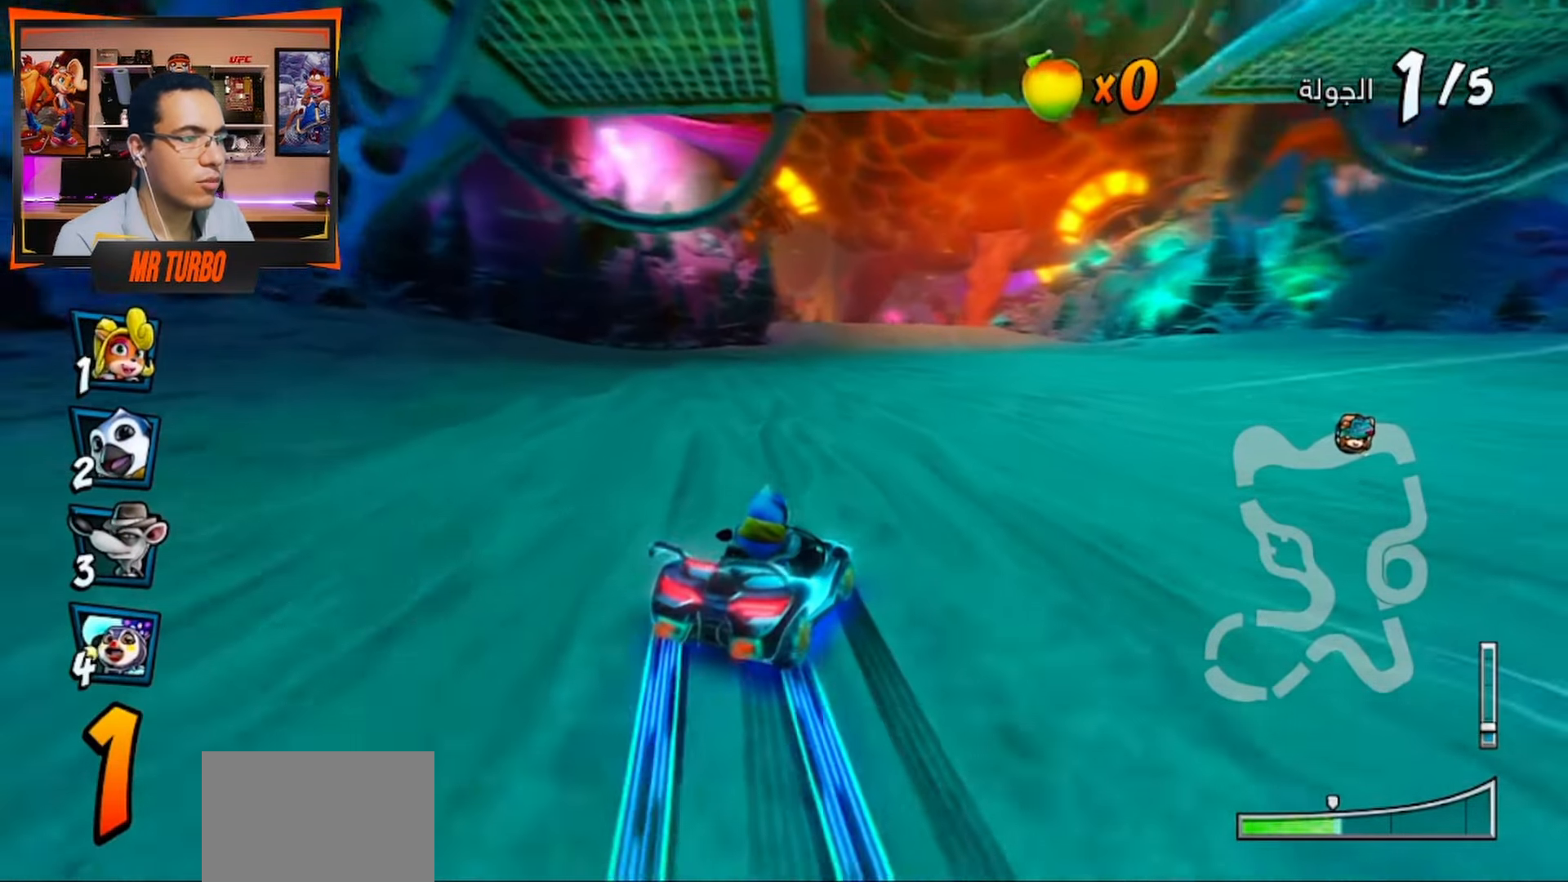
{"buttons": ["CROSS", "L1", "R1", "DPAD_DOWN", "DPAD_LEFT"], "left_stick": "center", "right_stick": "center", "events": [[467, "L1", "down"]]}
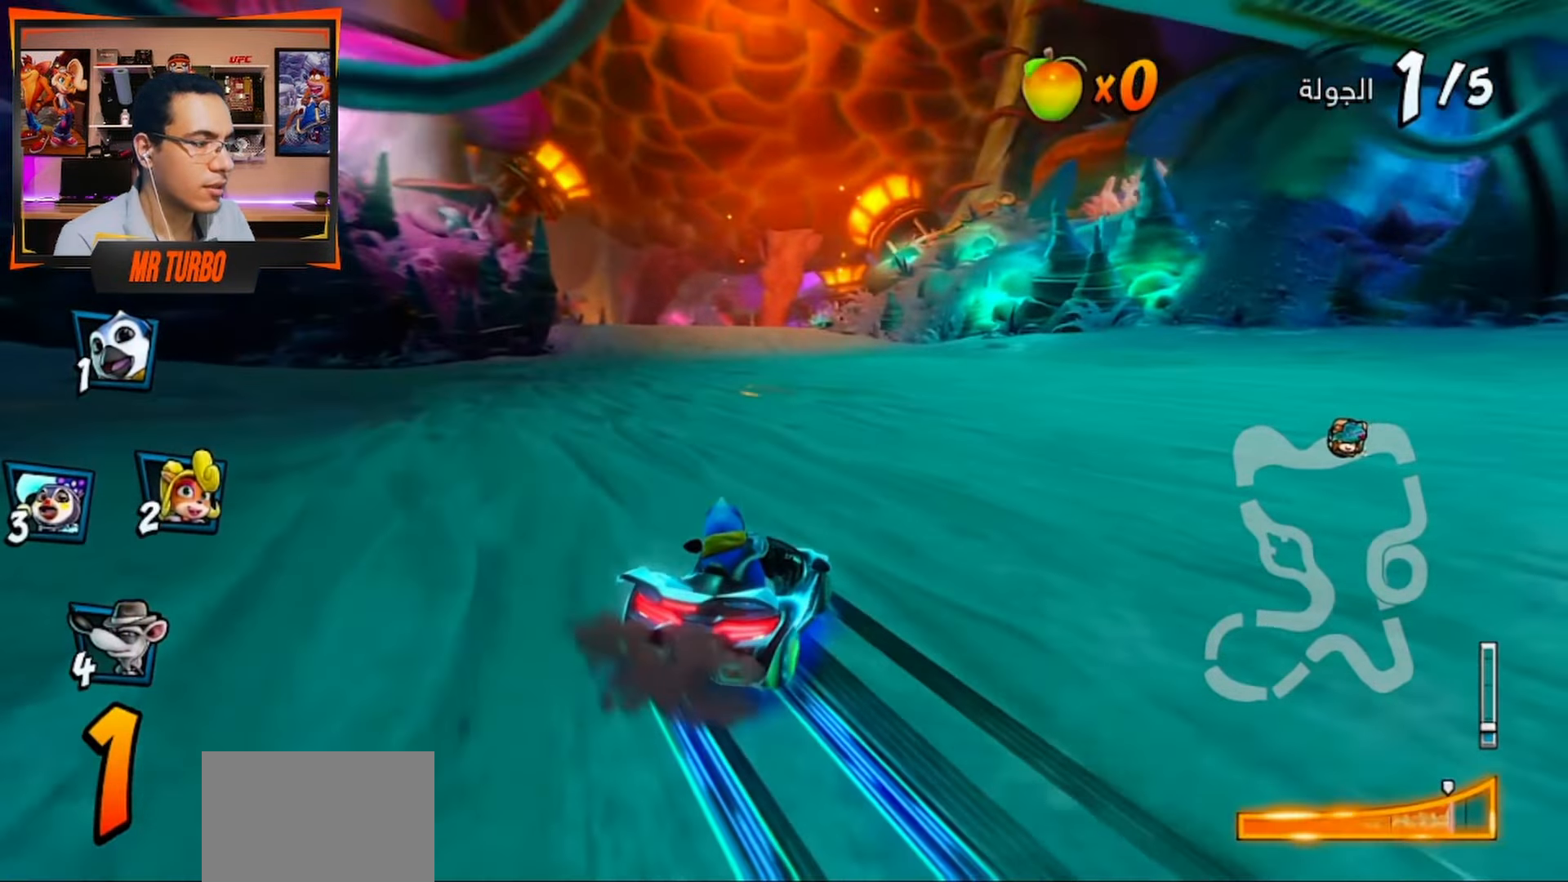
{"buttons": ["CROSS", "R1", "DPAD_DOWN", "DPAD_LEFT"], "left_stick": "center", "right_stick": "center", "events": [[117, "L1", "up"]]}
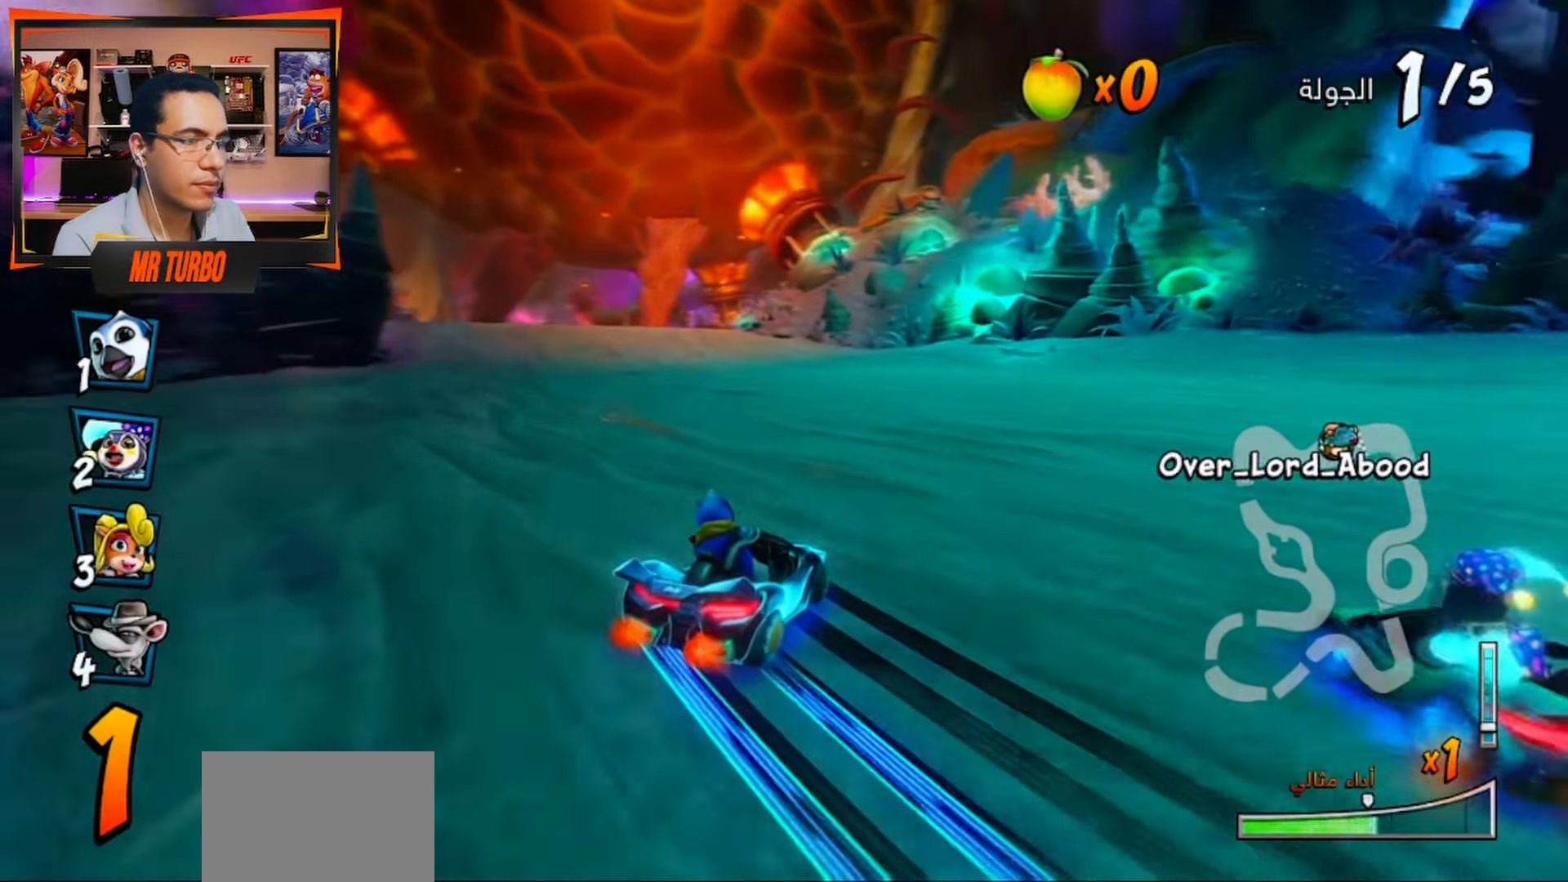
{"buttons": ["CROSS", "L1", "R1", "DPAD_DOWN", "DPAD_LEFT"], "left_stick": "center", "right_stick": "center", "events": [[417, "L1", "down"]]}
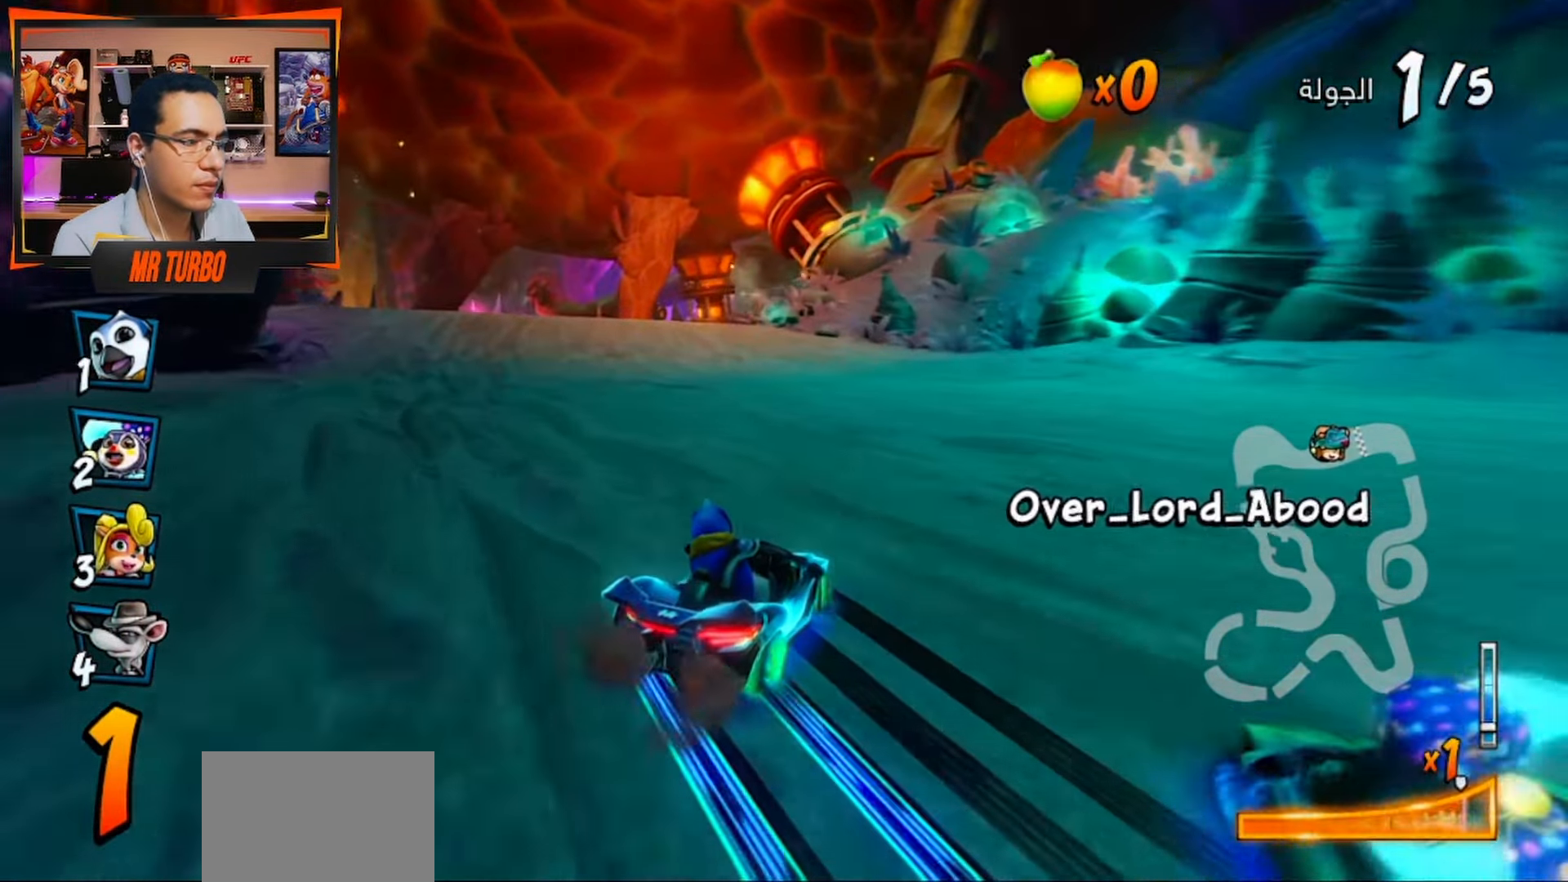
{"buttons": ["CROSS", "R1", "DPAD_DOWN", "DPAD_LEFT"], "left_stick": "center", "right_stick": "center", "events": [[17, "DPAD_DOWN", "up"], [50, "DPAD_LEFT", "up"], [50, "L1", "up"], [217, "DPAD_LEFT", "down"], [300, "DPAD_DOWN", "down"]]}
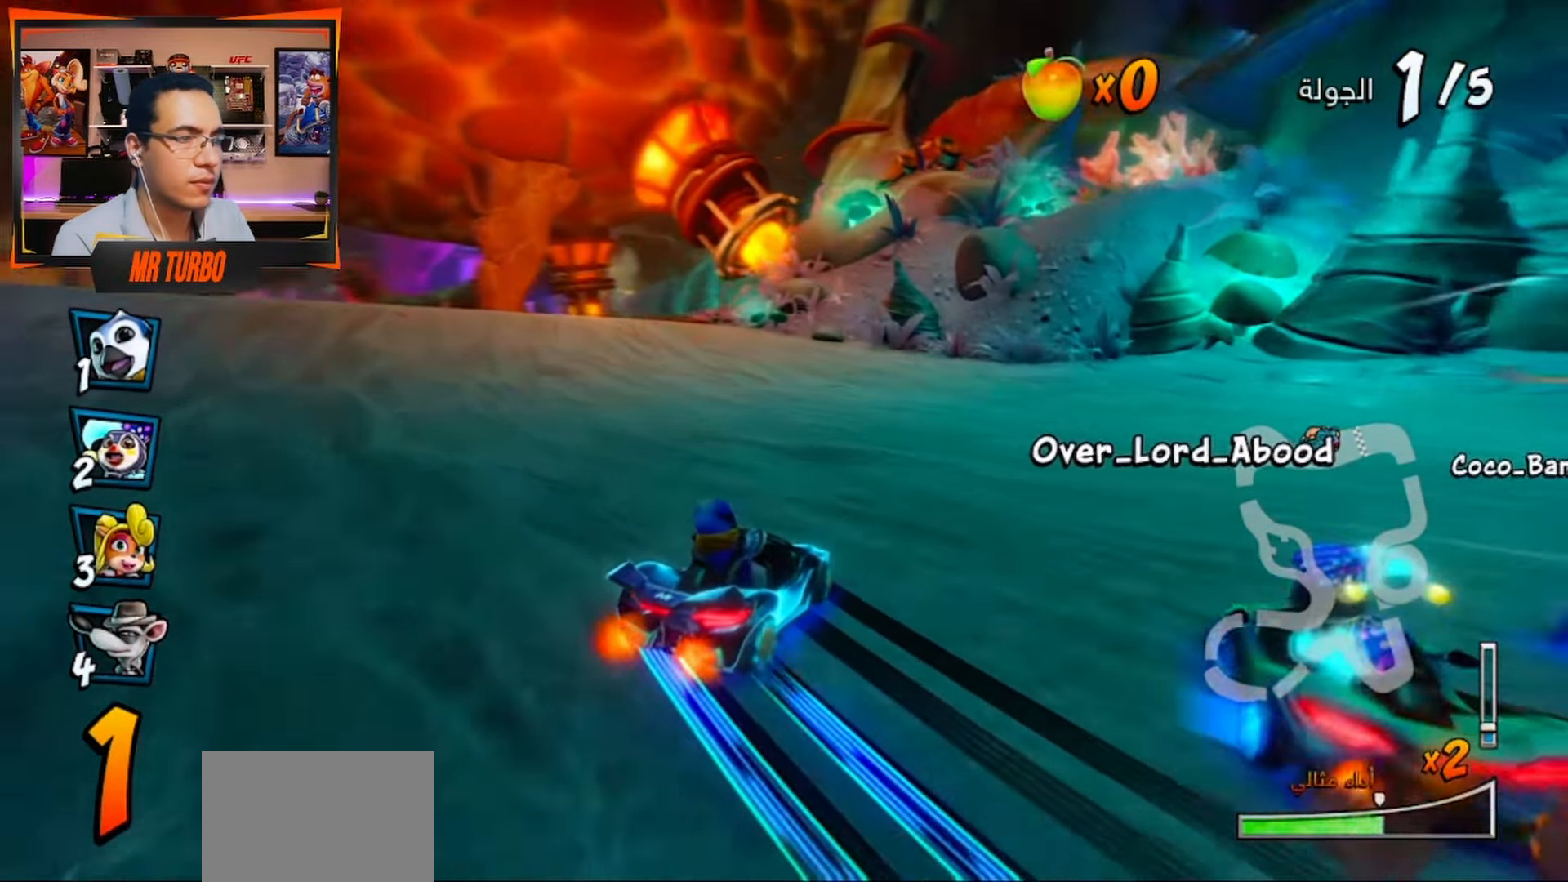
{"buttons": ["CROSS", "DPAD_DOWN", "DPAD_LEFT"], "left_stick": "center", "right_stick": "center", "events": [[250, "L1", "down"], [333, "R1", "up"], [350, "L1", "up"]]}
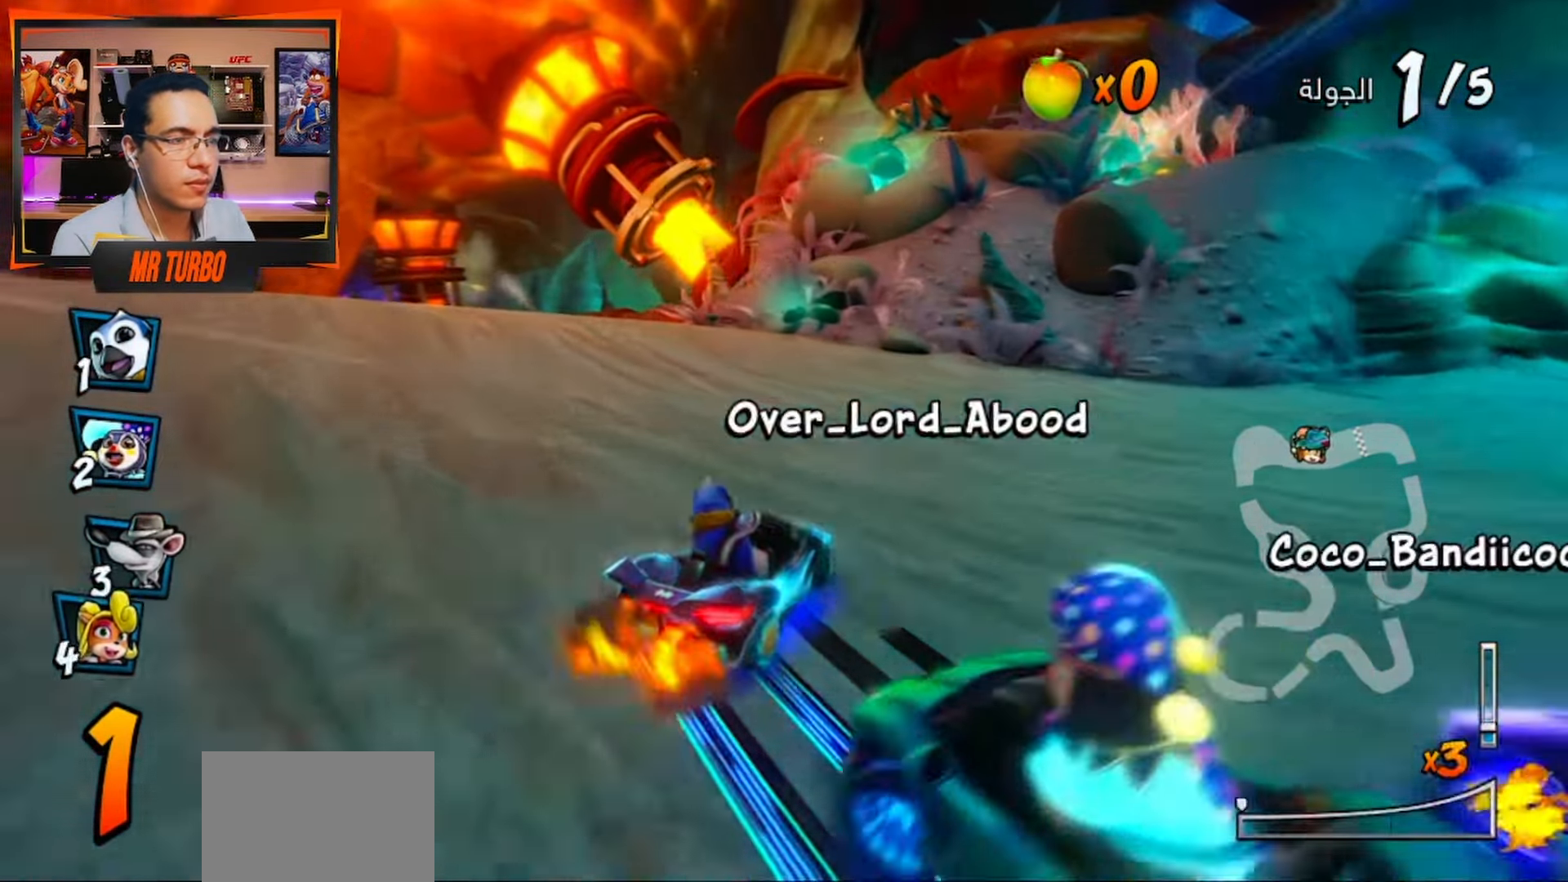
{"buttons": ["CROSS"], "left_stick": "center", "right_stick": "center", "events": [[133, "CROSS", "up"], [183, "R1", "down"], [183, "SQUARE", "down"], [400, "DPAD_DOWN", "up"], [417, "R1", "up"], [417, "SQUARE", "up"], [433, "DPAD_LEFT", "up"], [483, "CROSS", "down"]]}
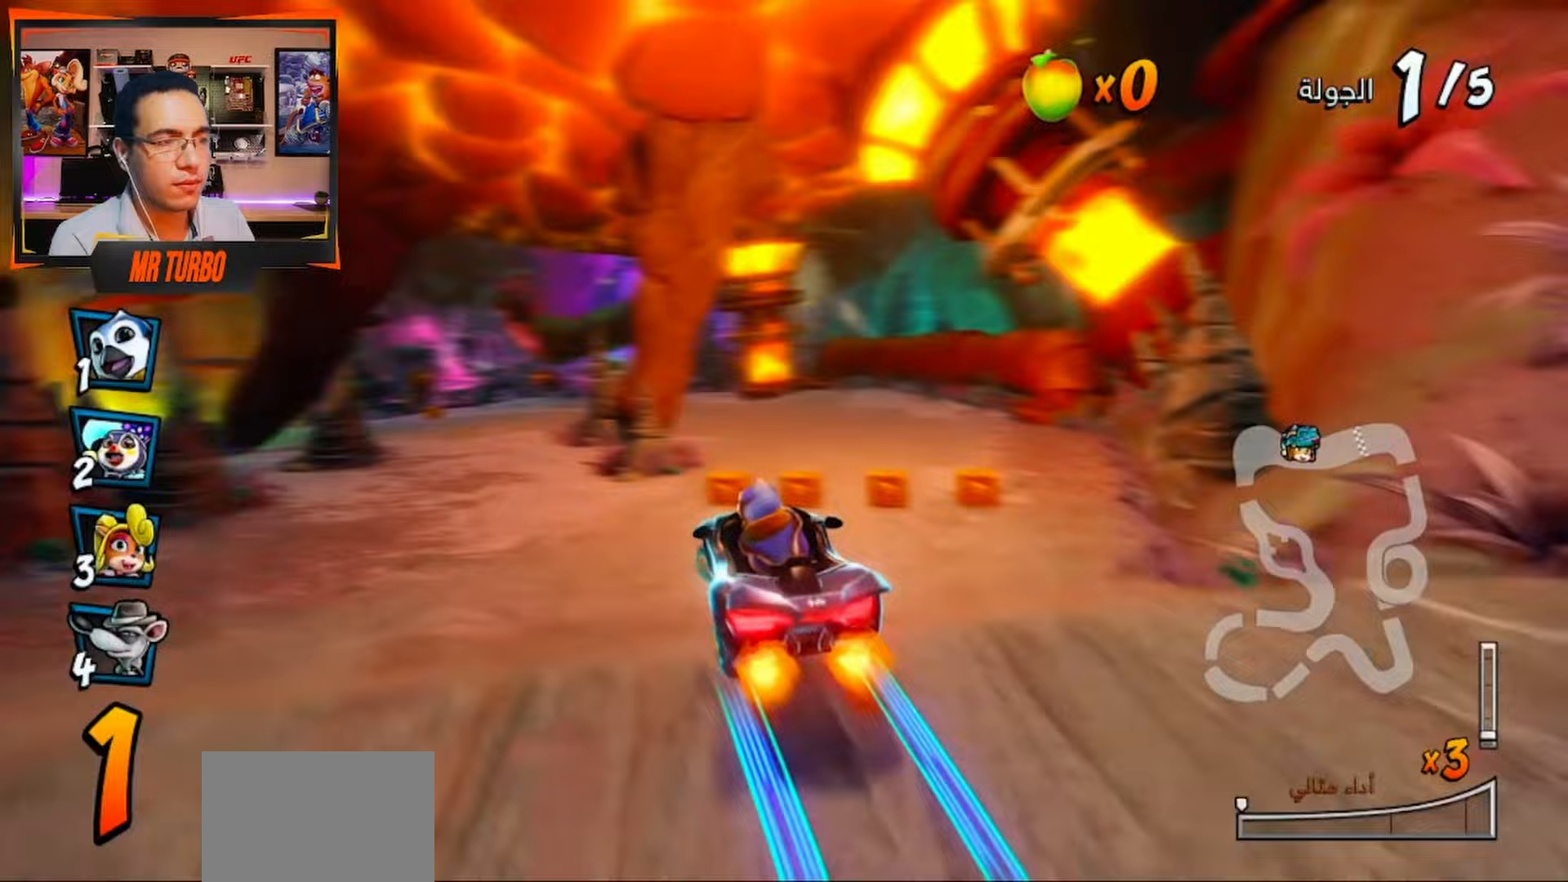
{"buttons": ["CROSS"], "left_stick": "center", "right_stick": "center", "events": []}
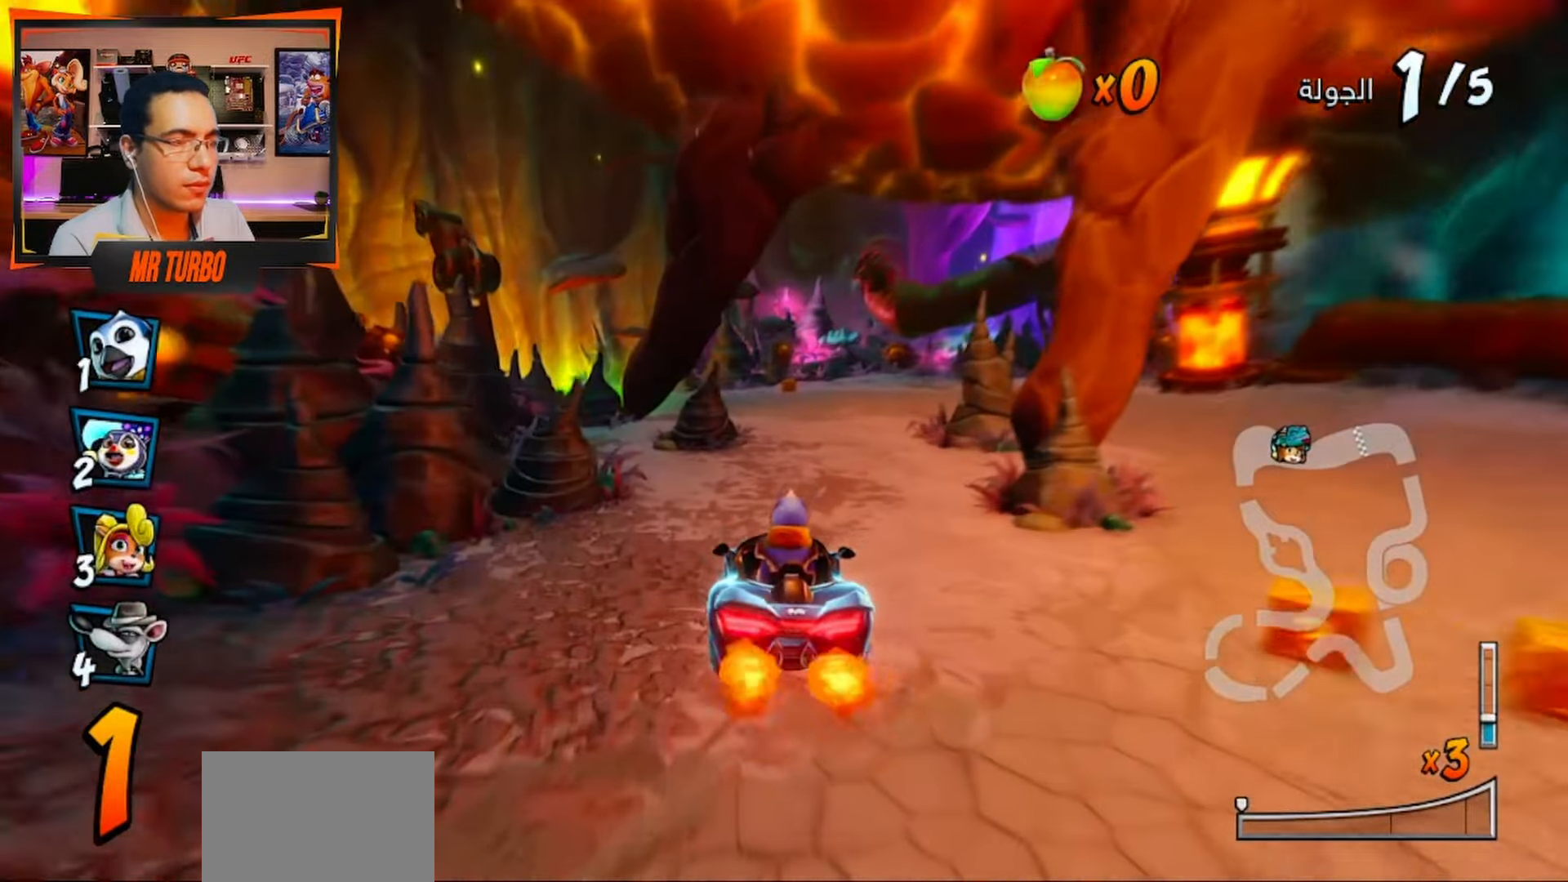
{"buttons": ["CROSS"], "left_stick": "center", "right_stick": "center", "events": [[300, "R1", "down"], [467, "R1", "up"]]}
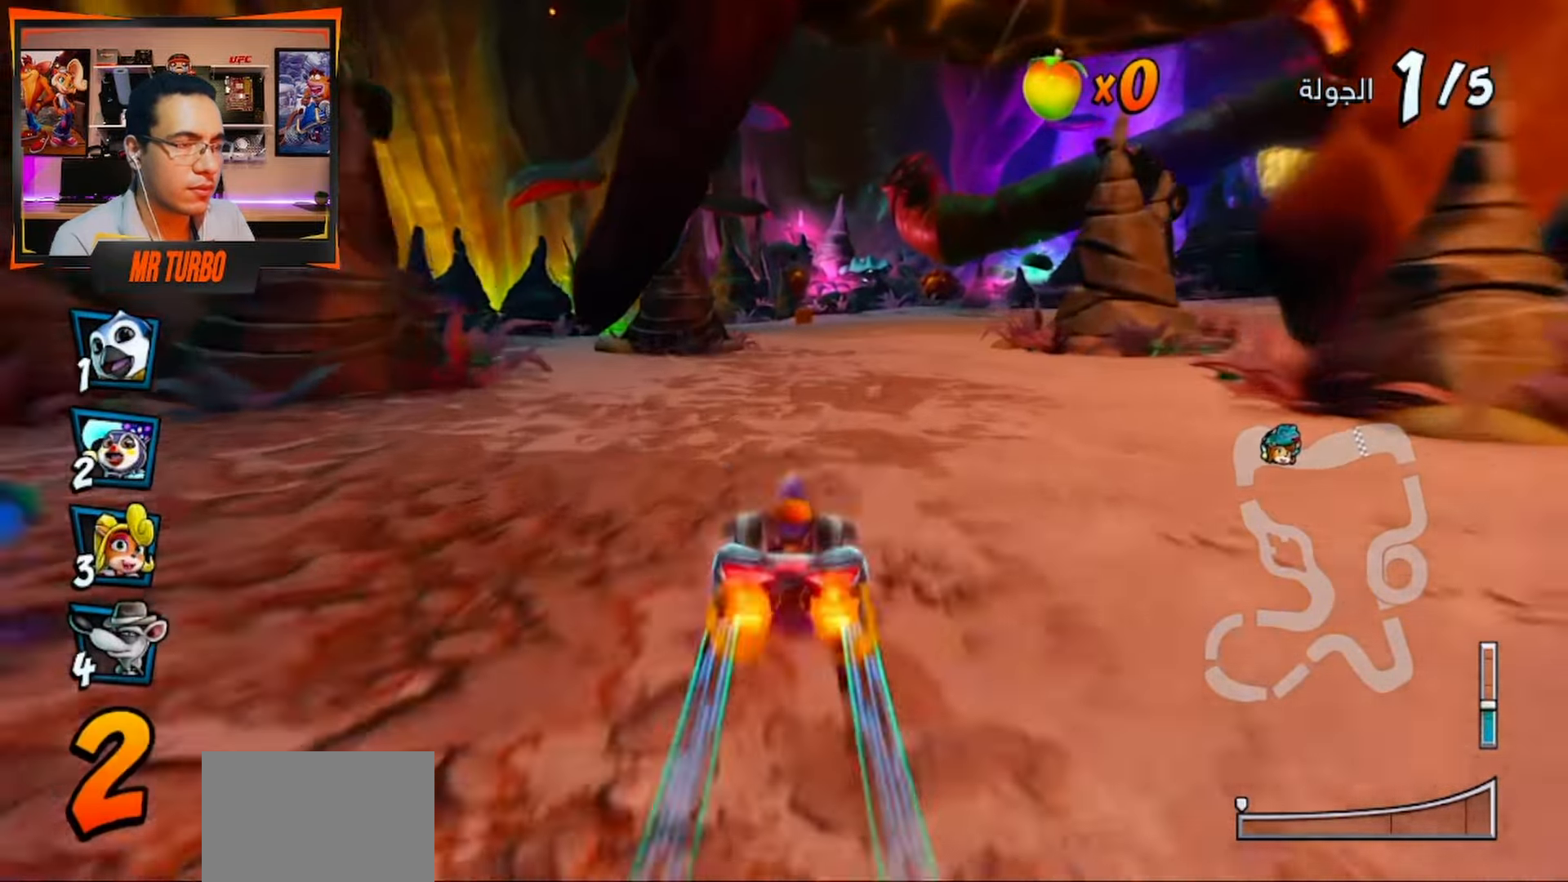
{"buttons": ["CROSS", "R1", "DPAD_LEFT"], "left_stick": "center", "right_stick": "center", "events": [[350, "R1", "down"], [467, "DPAD_LEFT", "down"]]}
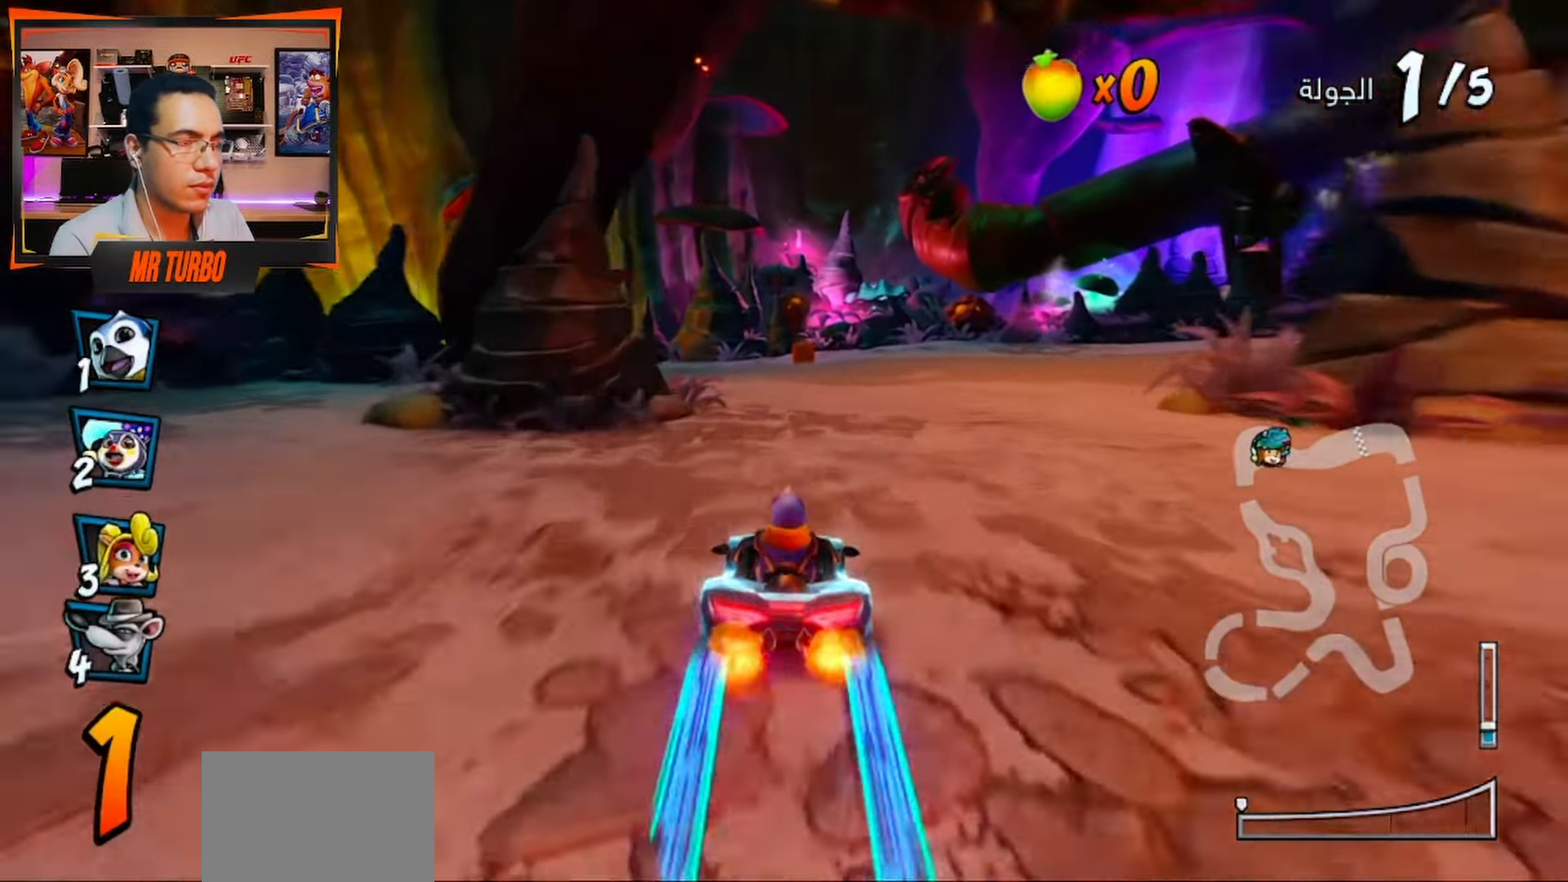
{"buttons": ["CROSS", "R1", "DPAD_LEFT"], "left_stick": "center", "right_stick": "center", "events": [[17, "R1", "up"], [367, "R1", "down"]]}
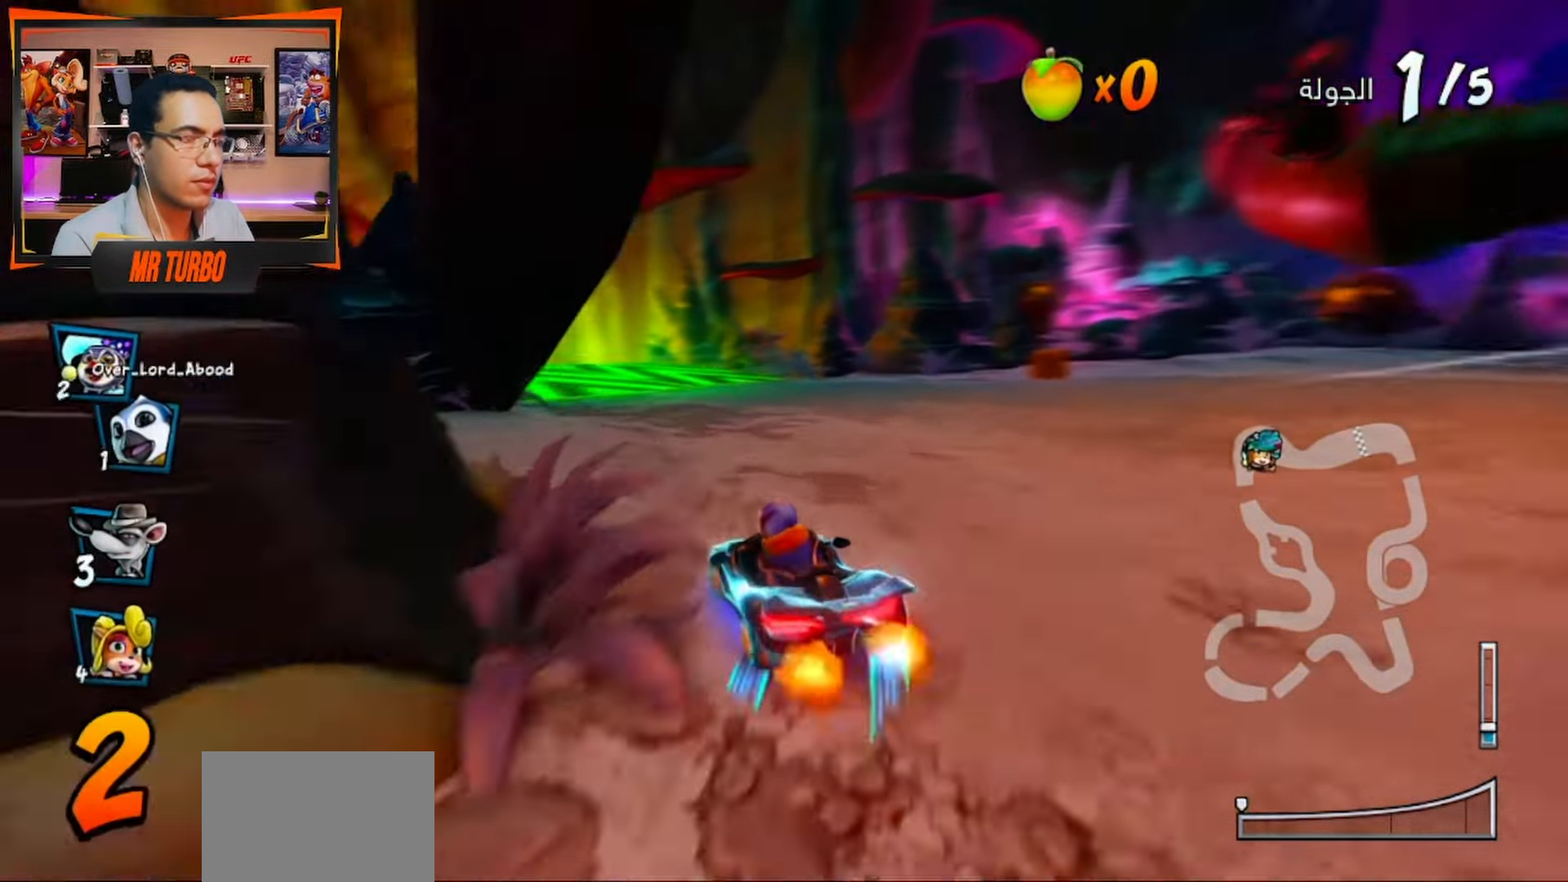
{"buttons": ["CROSS", "R1", "DPAD_LEFT"], "left_stick": "center", "right_stick": "center", "events": [[33, "R1", "up"], [50, "DPAD_LEFT", "up"], [400, "DPAD_LEFT", "down"], [417, "R1", "down"]]}
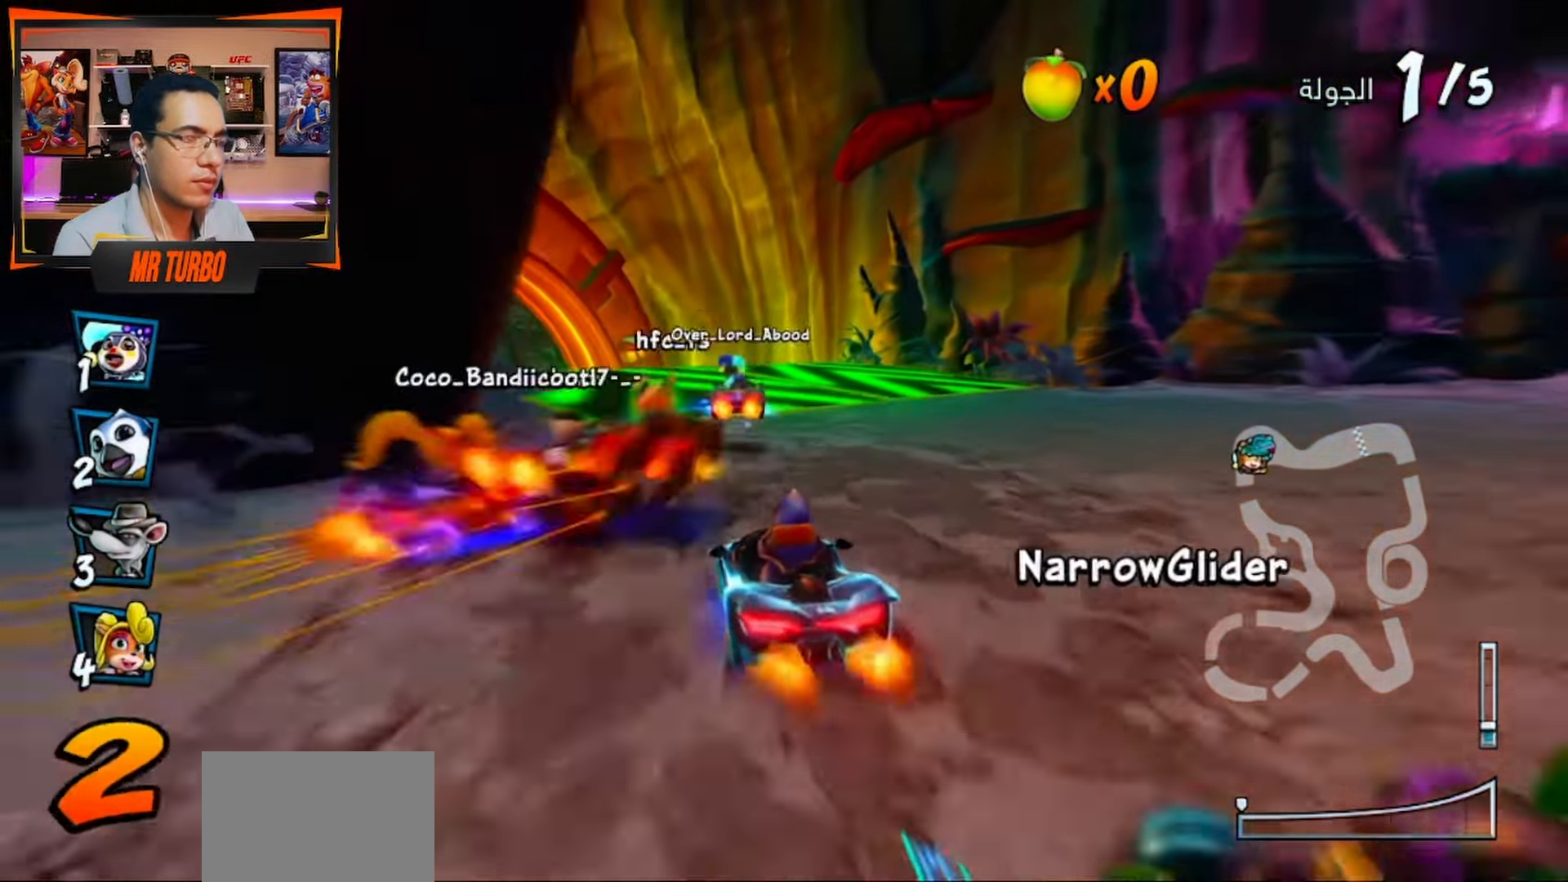
{"buttons": ["CROSS", "R1", "DPAD_DOWN", "DPAD_LEFT"], "left_stick": "center", "right_stick": "center", "events": [[33, "R1", "up"], [50, "DPAD_LEFT", "up"], [117, "DPAD_LEFT", "down"], [150, "R1", "down"], [283, "DPAD_DOWN", "down"]]}
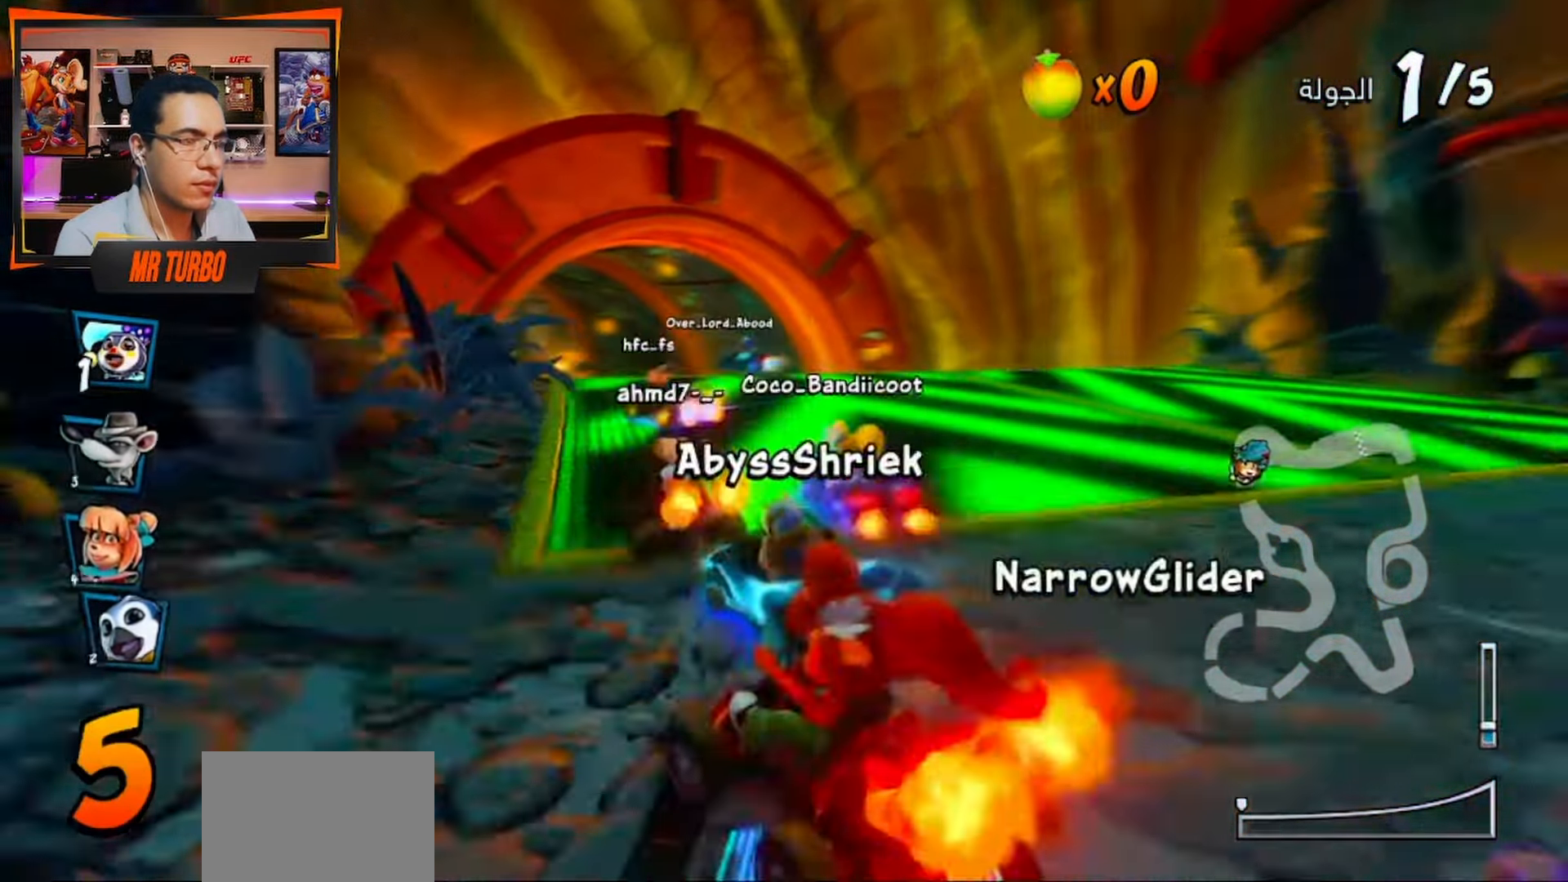
{"buttons": ["CROSS", "R1"], "left_stick": "center", "right_stick": "center", "events": [[17, "DPAD_DOWN", "up"], [133, "DPAD_LEFT", "up"]]}
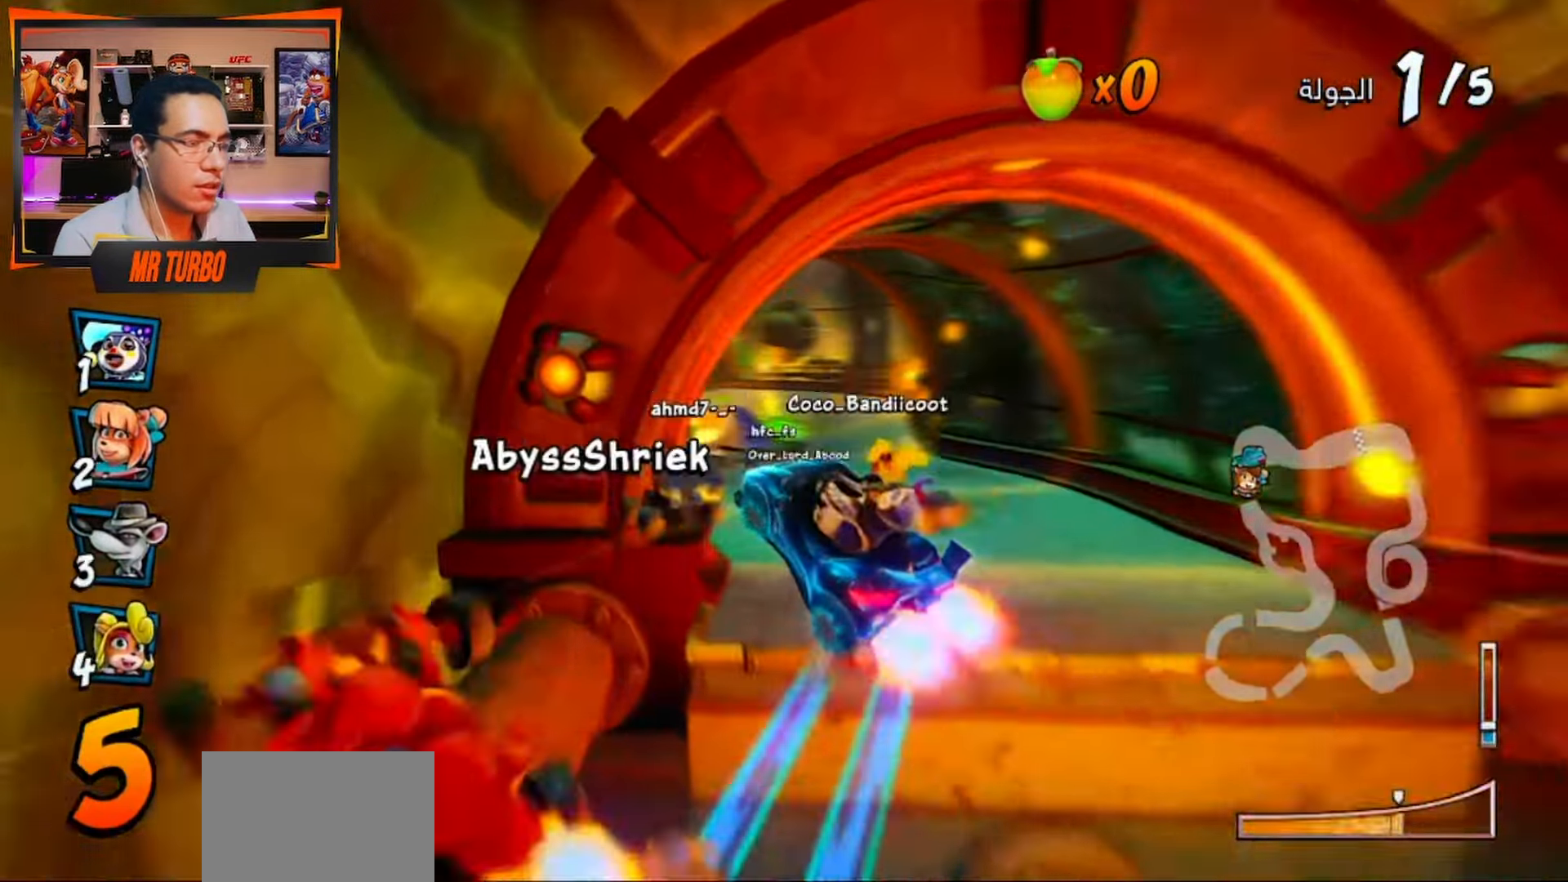
{"buttons": ["CROSS", "R1"], "left_stick": "center", "right_stick": "center", "events": [[83, "DPAD_LEFT", "down"], [267, "L1", "down"], [367, "DPAD_LEFT", "up"], [383, "L1", "up"]]}
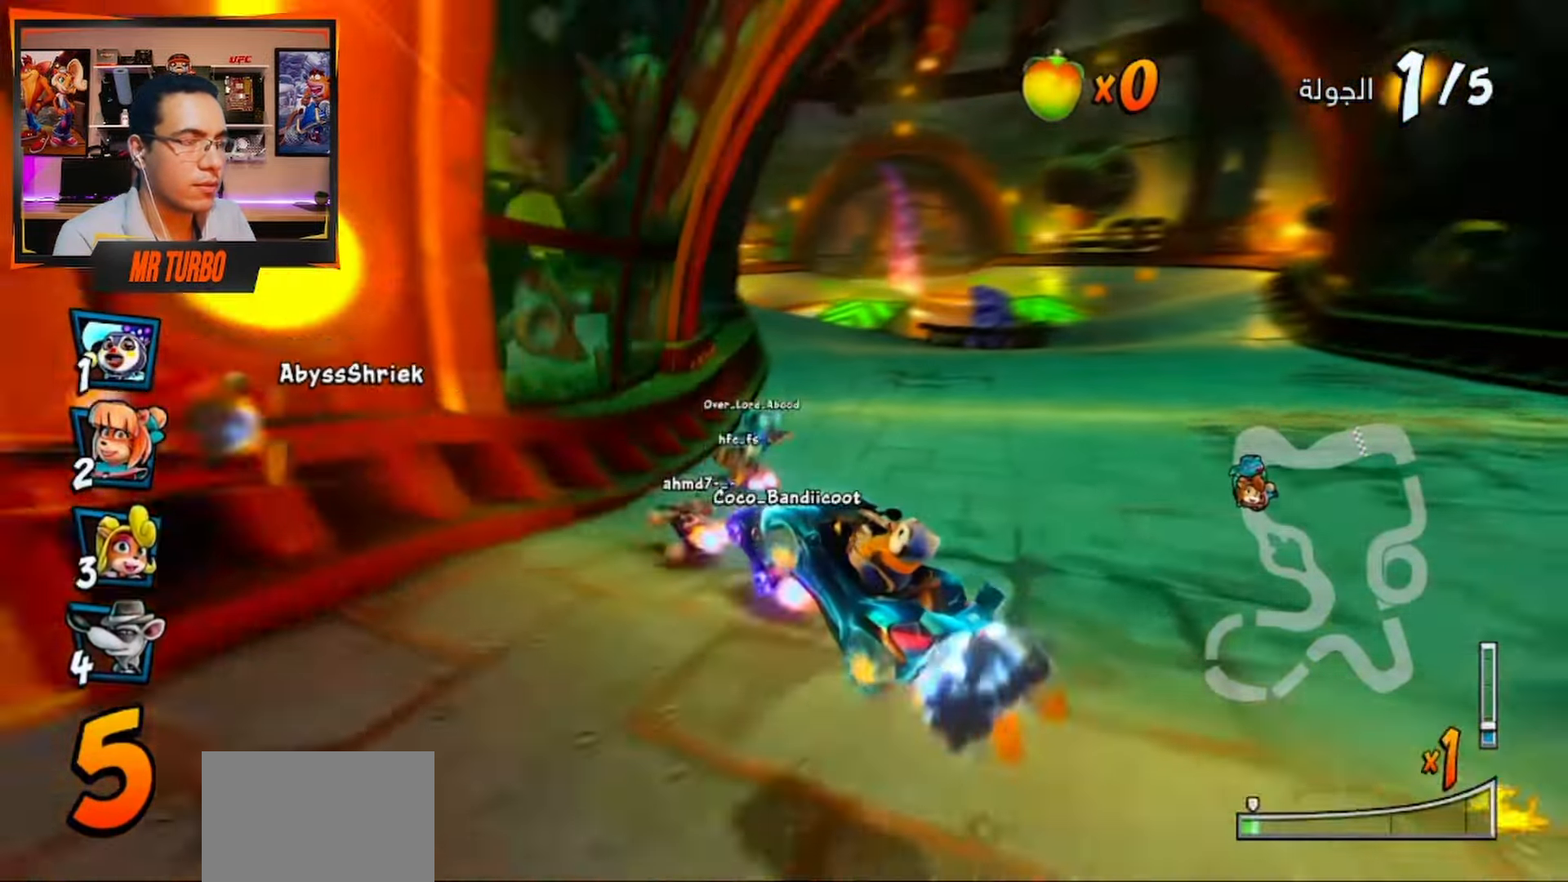
{"buttons": ["CROSS", "R1"], "left_stick": "center", "right_stick": "center", "events": [[300, "DPAD_LEFT", "down"], [400, "DPAD_LEFT", "up"]]}
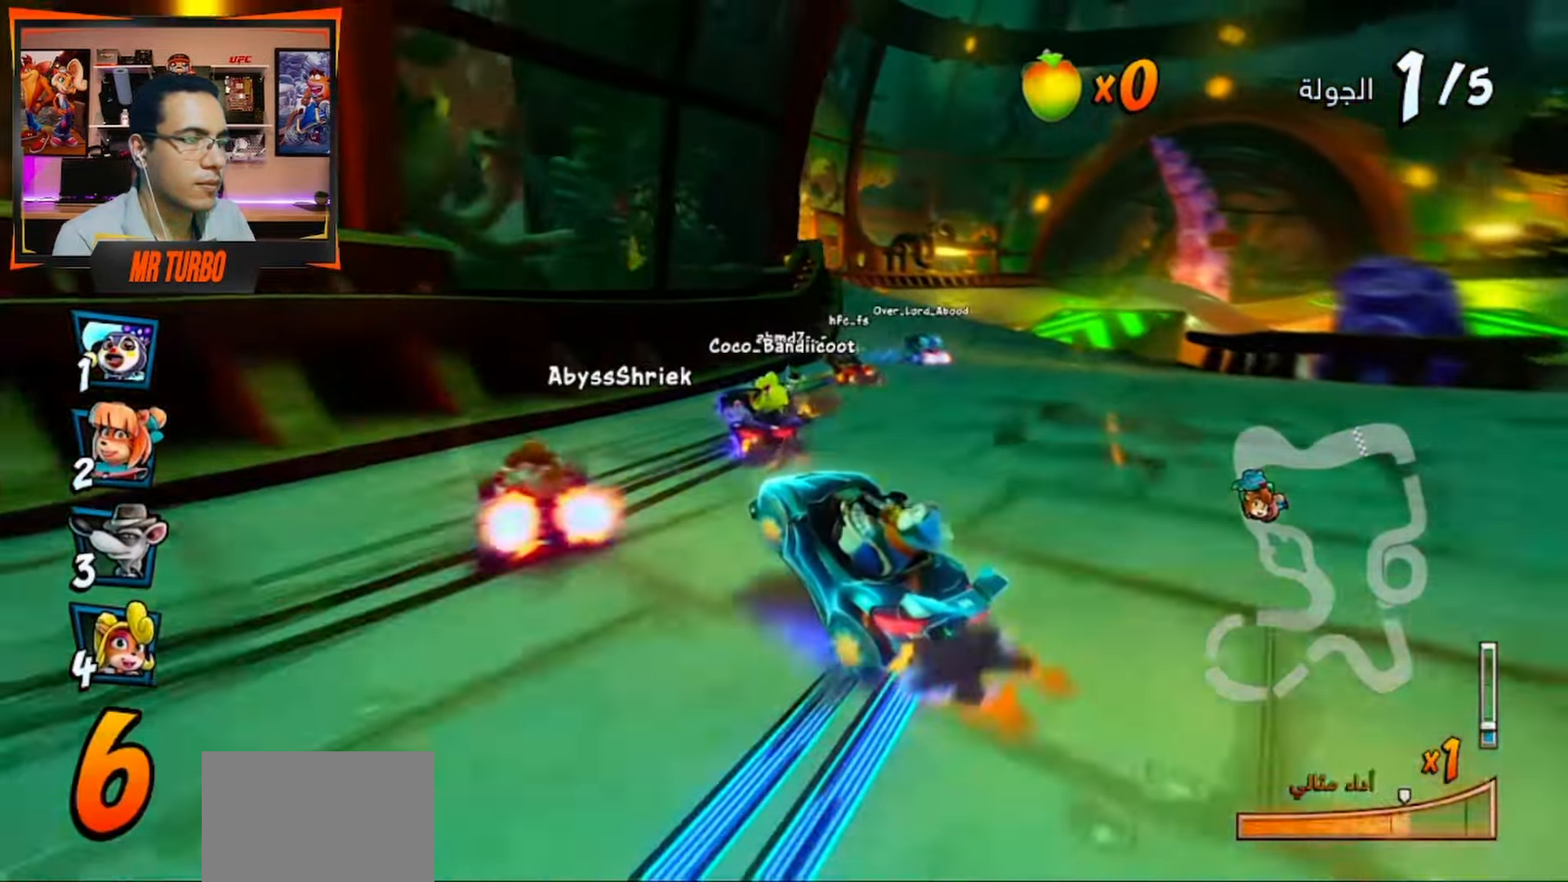
{"buttons": ["DPAD_DOWN", "DPAD_RIGHT"], "left_stick": "center", "right_stick": "center", "events": [[17, "L1", "down"], [167, "L1", "up"], [167, "R1", "up"], [250, "R1", "down"], [433, "R1", "up"], [450, "DPAD_RIGHT", "down"], [483, "DPAD_DOWN", "down"], [500, "CROSS", "up"]]}
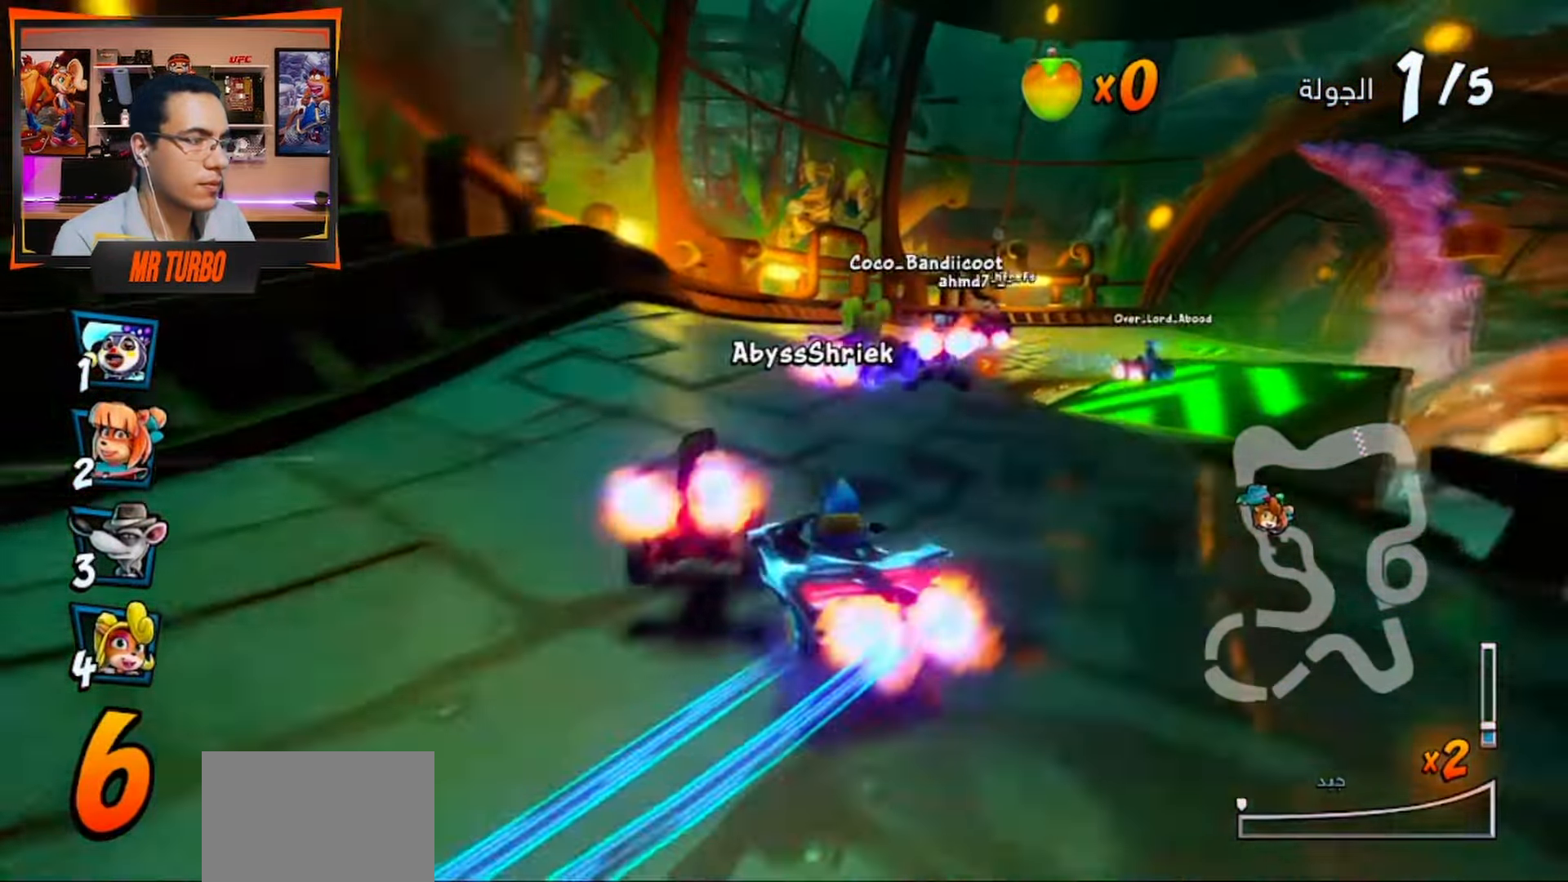
{"buttons": ["CROSS", "DPAD_DOWN", "DPAD_RIGHT"], "left_stick": "center", "right_stick": "center", "events": [[133, "SQUARE", "down"], [267, "SQUARE", "up"], [367, "CROSS", "down"]]}
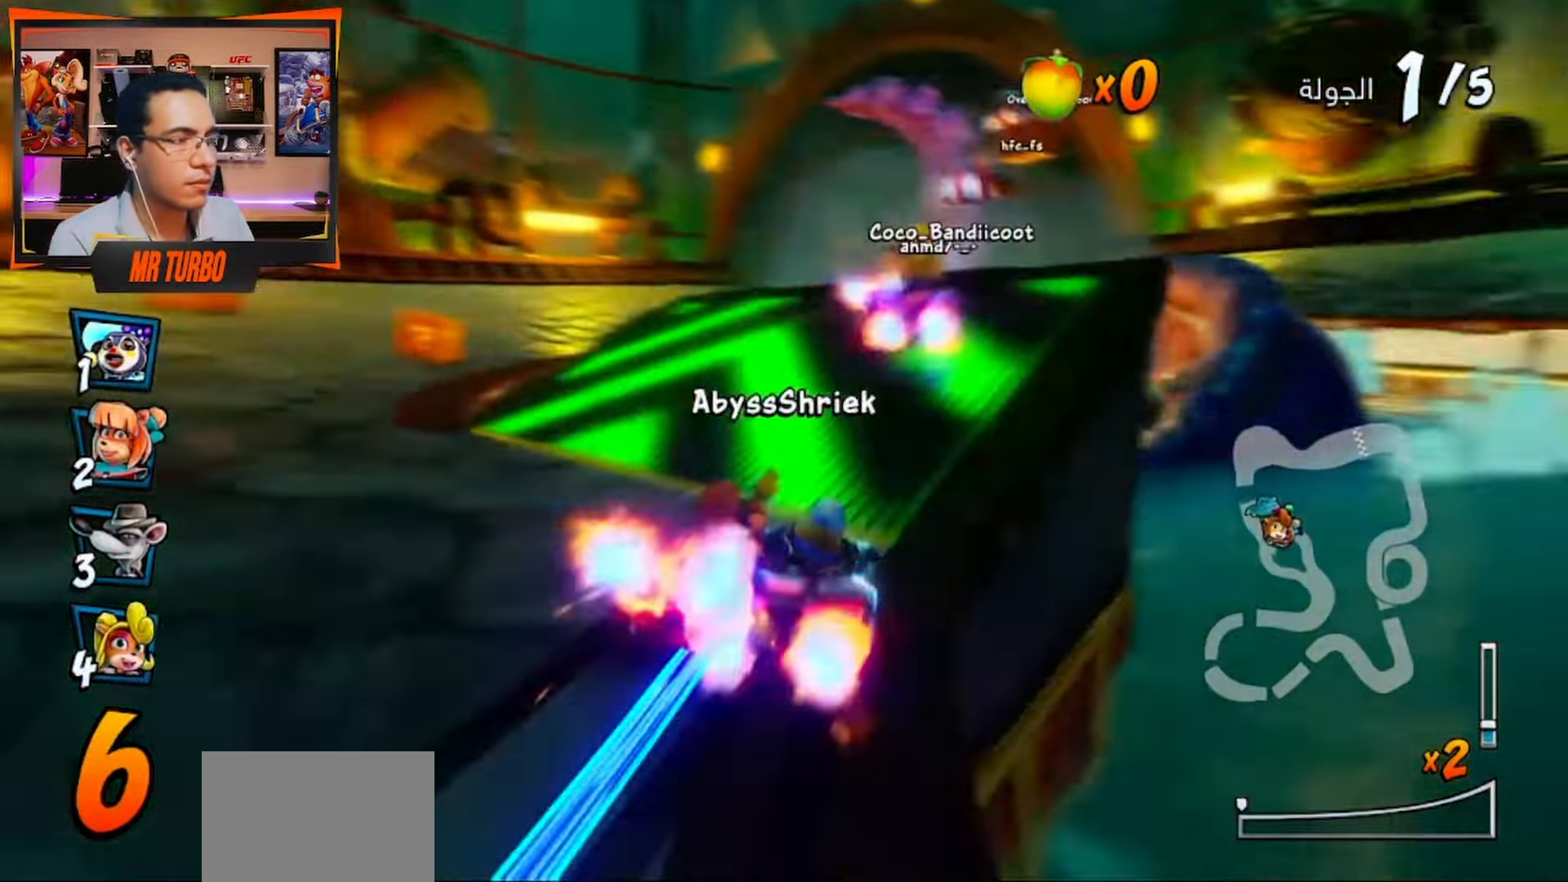
{"buttons": ["CROSS"], "left_stick": "center", "right_stick": "center"}
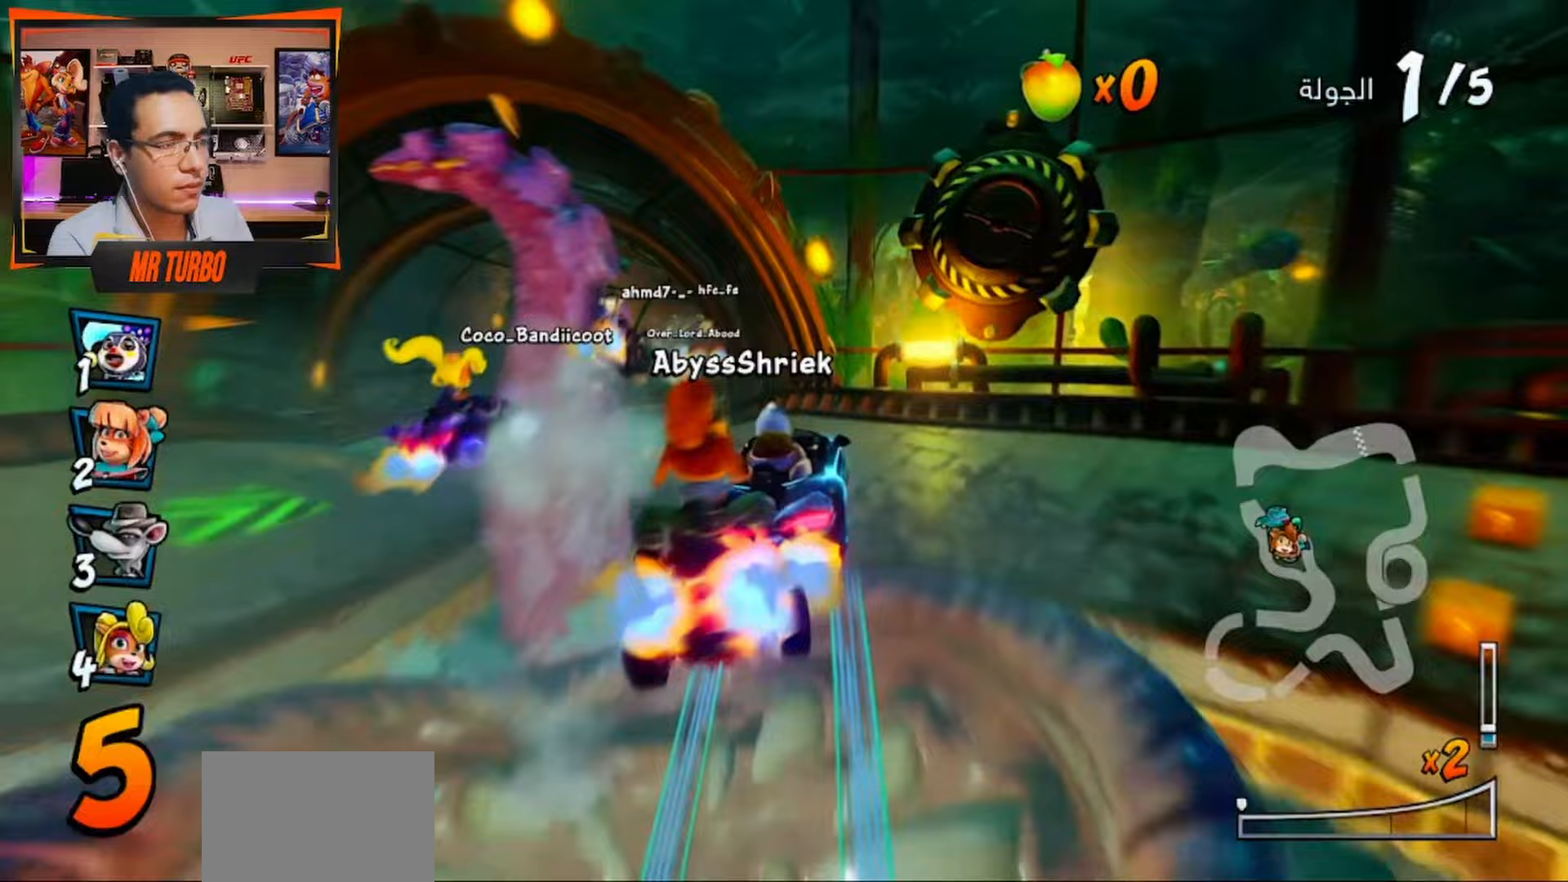
{"buttons": ["CROSS"], "left_stick": "center", "right_stick": "center", "events": [[83, "DPAD_LEFT", "down"], [283, "DPAD_LEFT", "up"]]}
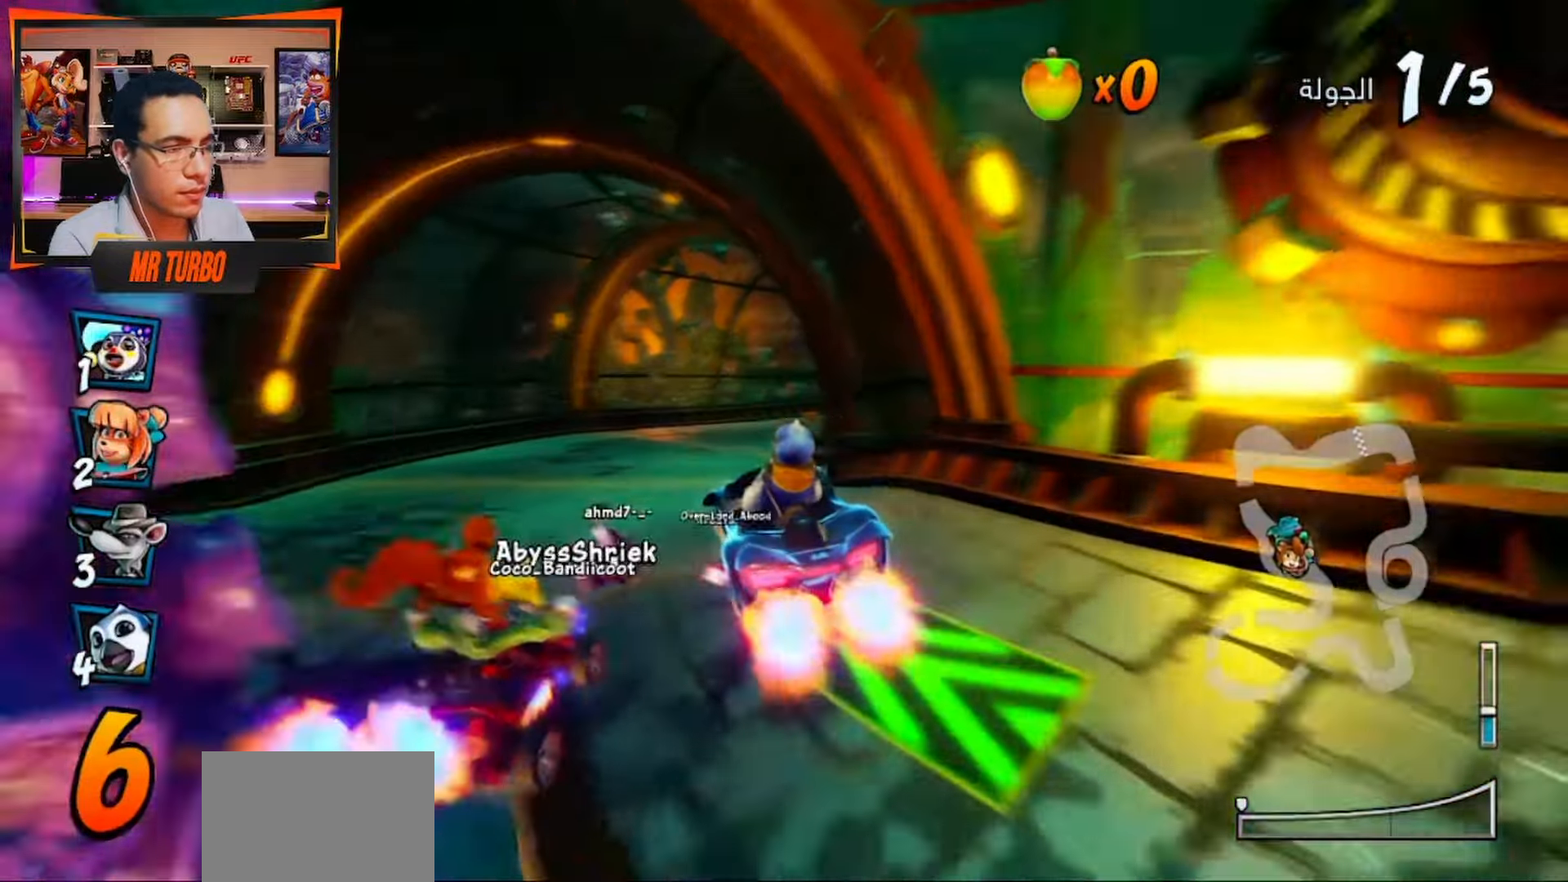
{"buttons": ["CROSS", "R1"], "left_stick": "center", "right_stick": "center"}
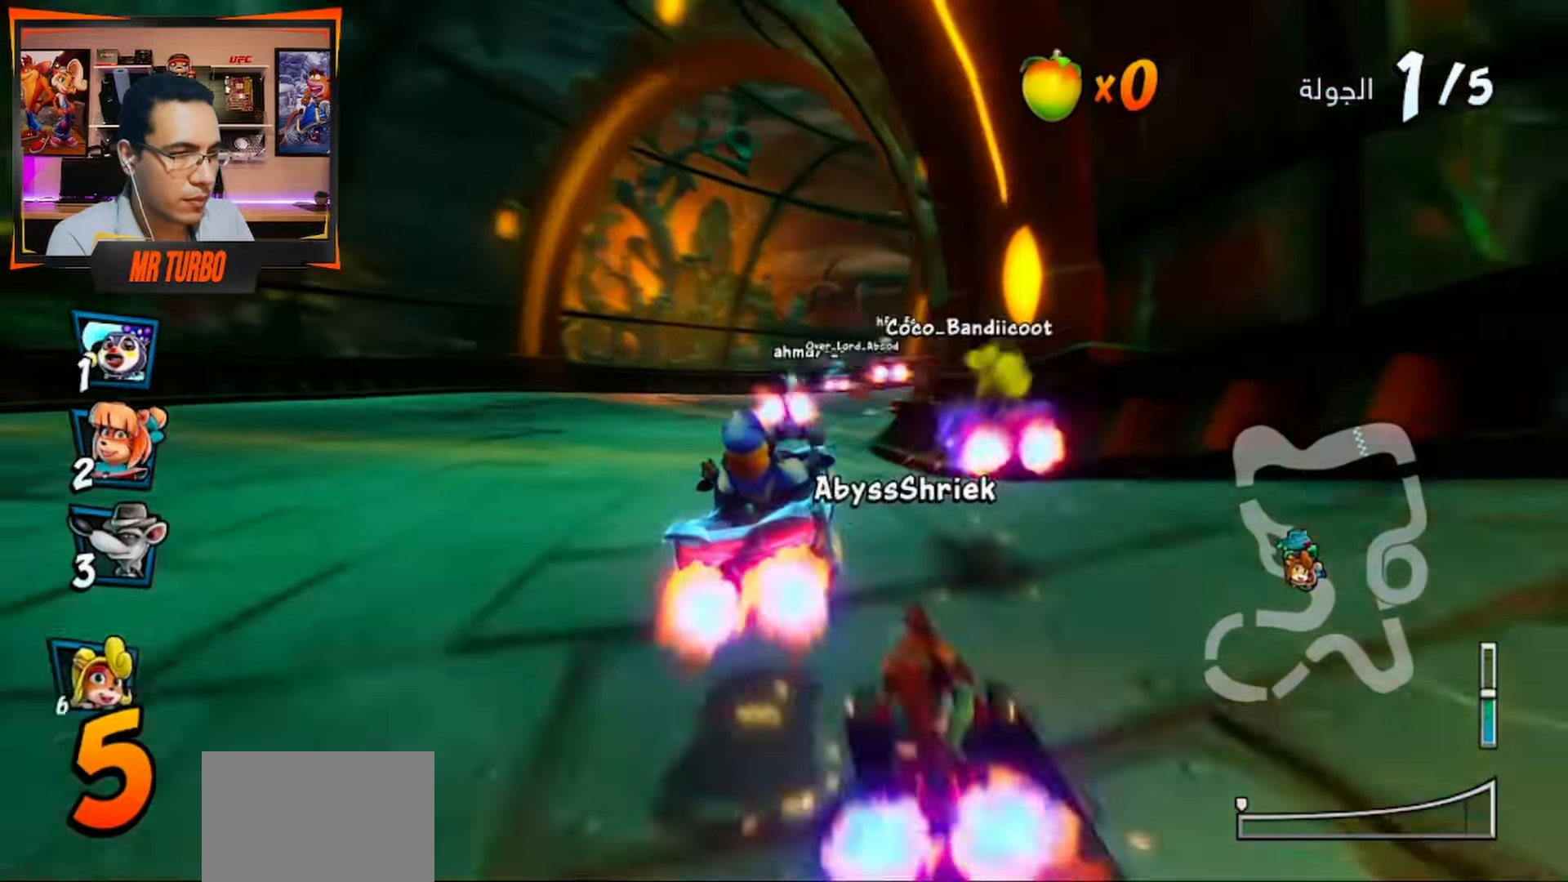
{"buttons": ["CROSS", "R1"], "left_stick": "center", "right_stick": "center", "events": [[133, "DPAD_LEFT", "down"], [300, "R1", "up"], [417, "DPAD_LEFT", "up"], [433, "R1", "down"]]}
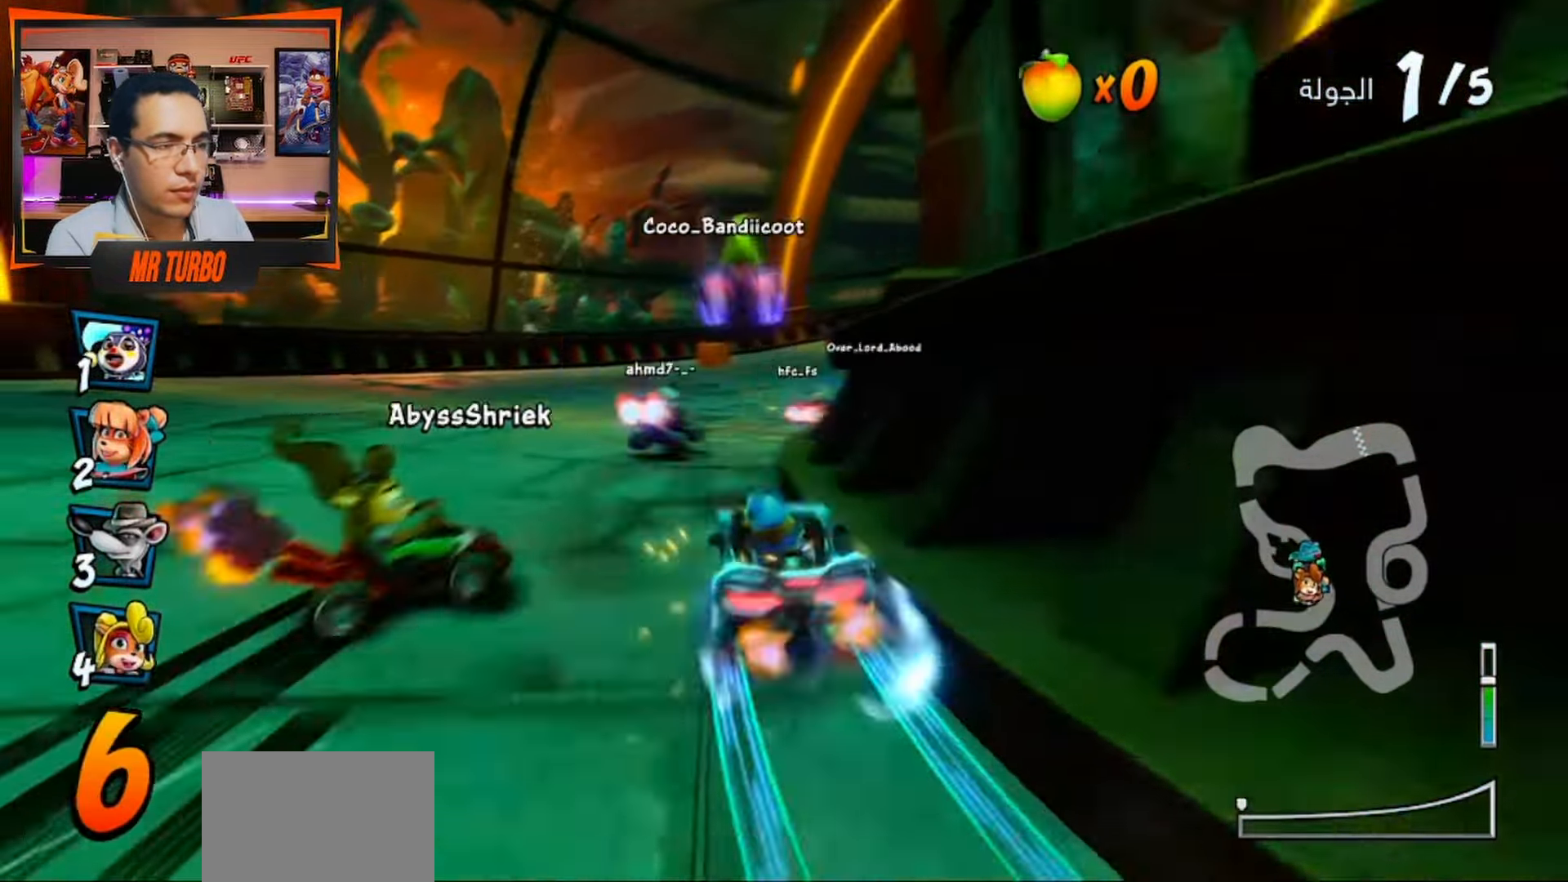
{"buttons": ["CROSS", "DPAD_DOWN", "DPAD_RIGHT"], "left_stick": "center", "right_stick": "center", "events": [[67, "DPAD_DOWN", "down"], [67, "DPAD_RIGHT", "down"], [83, "R1", "up"]]}
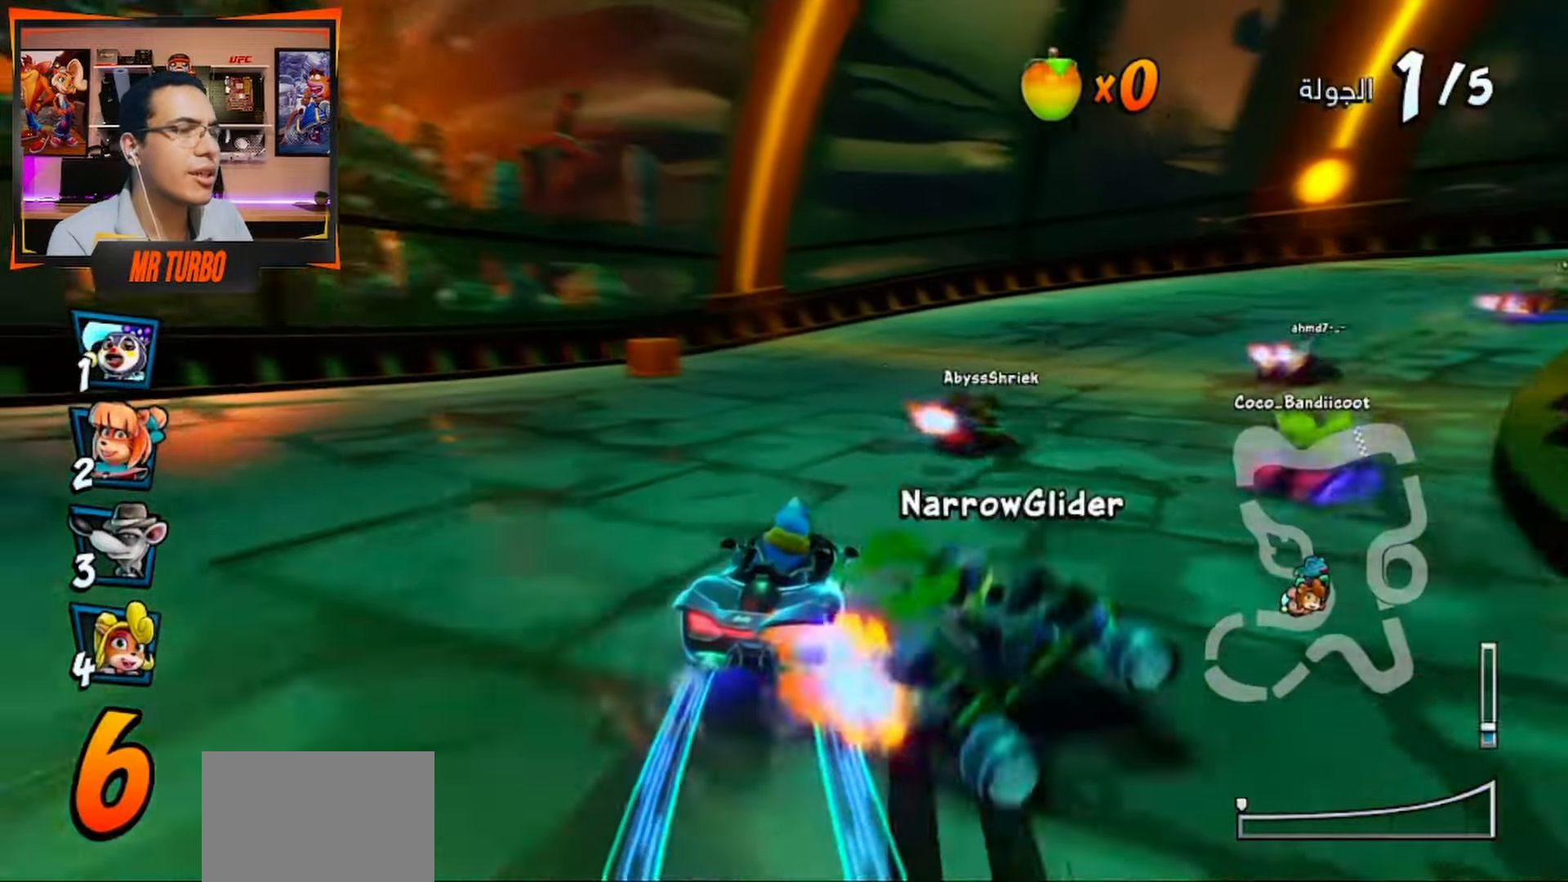
{"buttons": ["CROSS", "R1", "DPAD_DOWN", "DPAD_RIGHT"], "left_stick": "center", "right_stick": "center", "events": [[33, "CROSS", "up"], [50, "R1", "down"], [100, "SQUARE", "down"], [367, "SQUARE", "up"], [450, "CROSS", "down"]]}
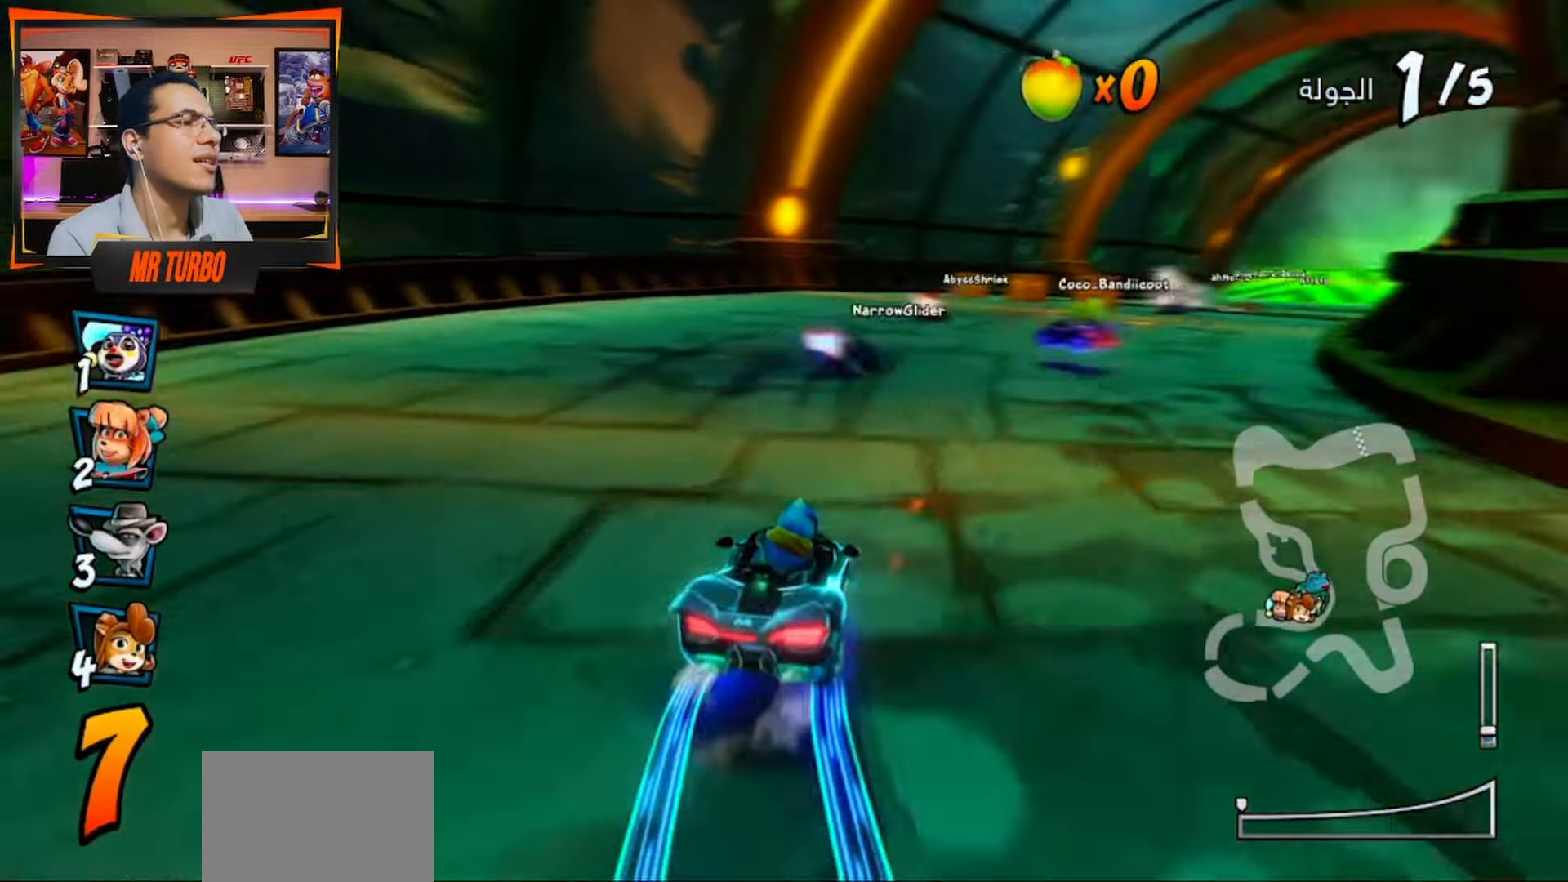
{"buttons": ["CROSS", "R1"], "left_stick": "center", "right_stick": "center", "events": [[50, "DPAD_DOWN", "up"], [100, "DPAD_RIGHT", "up"]]}
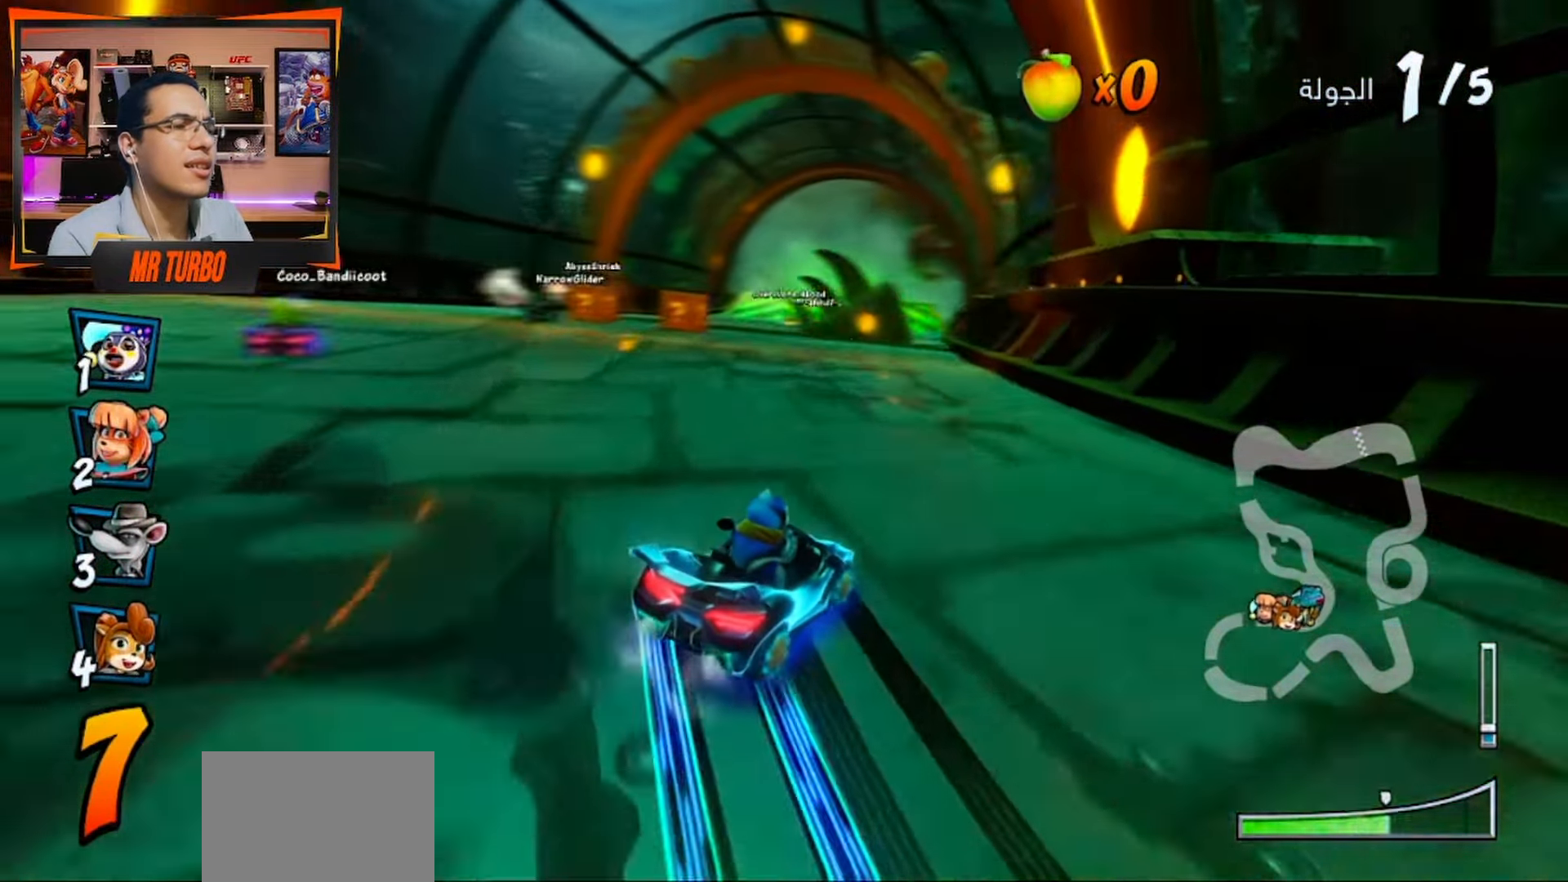
{"buttons": ["CROSS", "R1"], "left_stick": "center", "right_stick": "center", "events": [[100, "L1", "down"], [250, "L1", "up"]]}
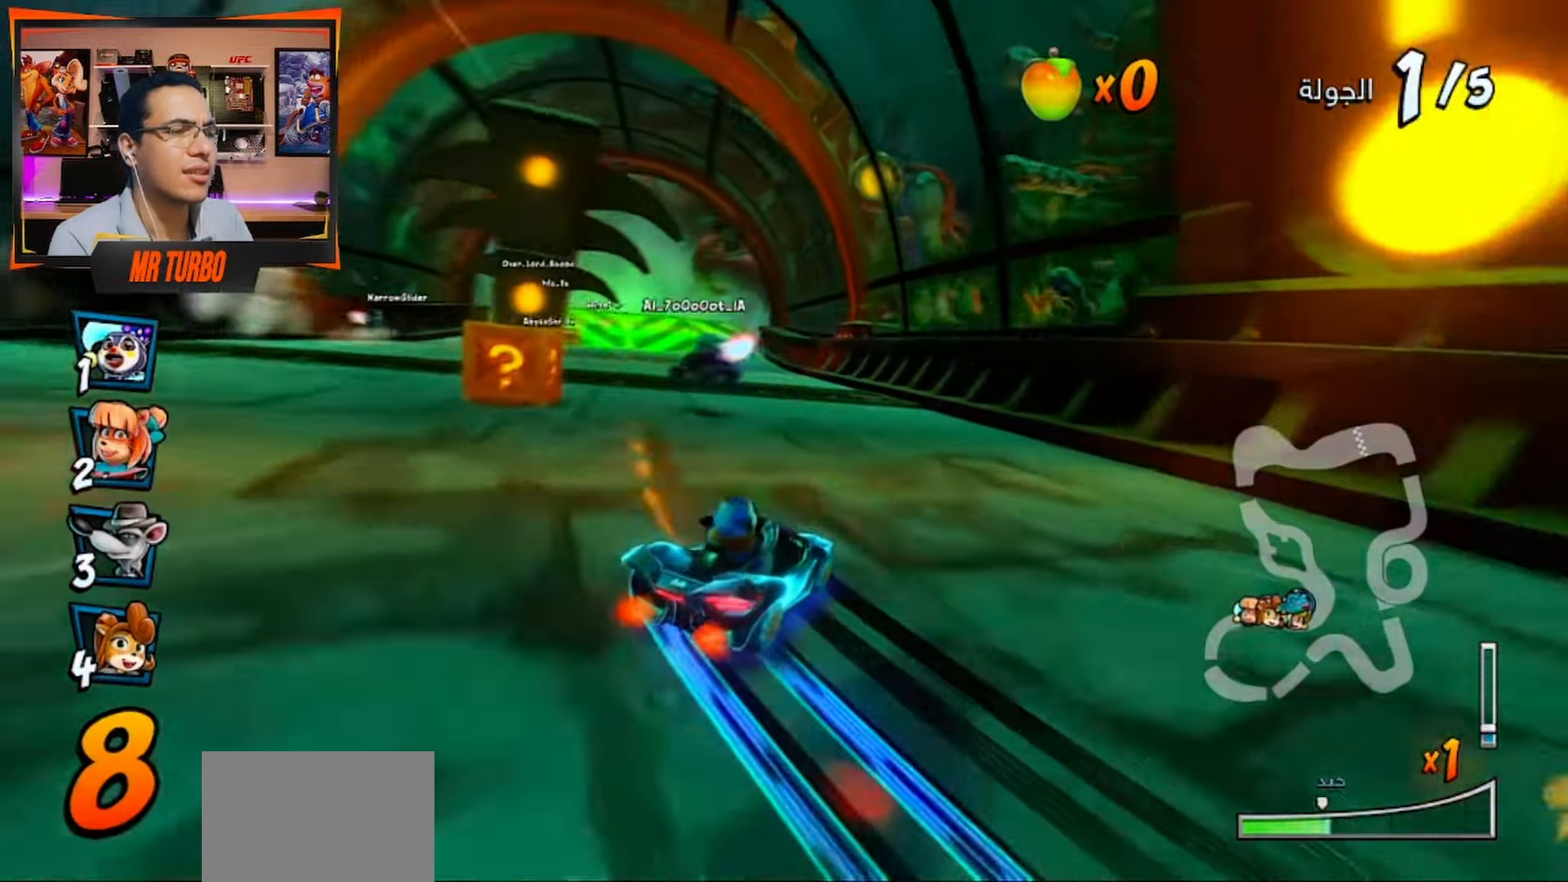
{"buttons": ["CROSS", "L1", "R1"], "left_stick": "center", "right_stick": "center", "events": [[483, "L1", "down"]]}
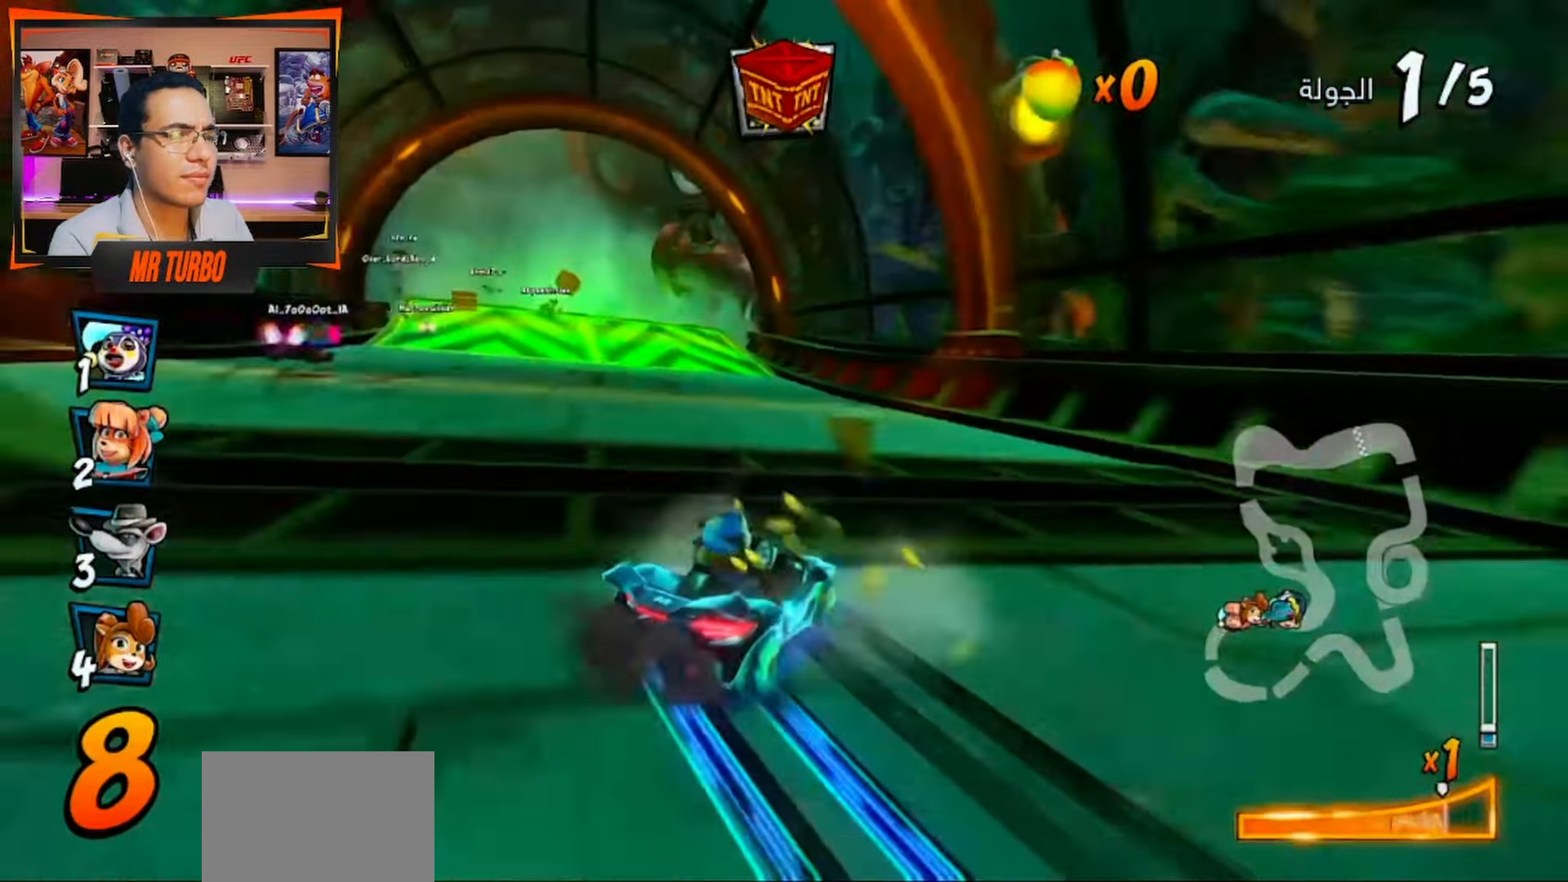
{"buttons": ["CROSS", "R1"], "left_stick": "center", "right_stick": "center", "events": [[117, "L1", "up"], [317, "CIRCLE", "down"], [417, "CIRCLE", "up"]]}